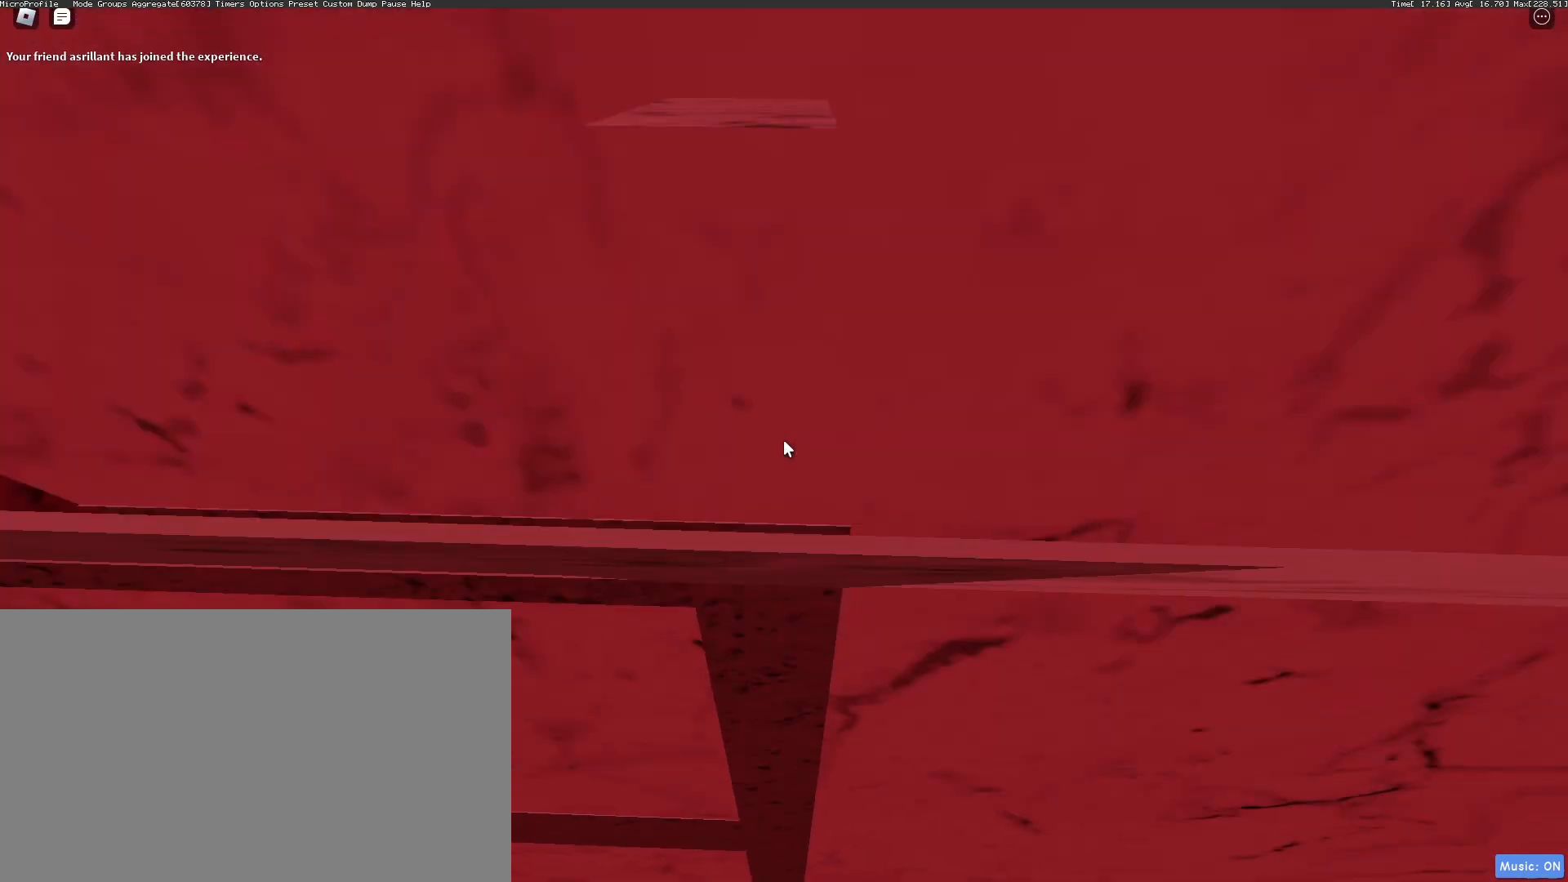
Gameplay with keyboard and mouse; each line is a JSON object with the keys and mouse buttons held at the frame after it. "events" lists presses ("down") and releases ("up") of "1", "2", "3", "4", "5", "a", "alt", "b", "c", "ctrl", "d", "e", "f", "g", "q", "r", "s", "shift", "space", "t", "tab", "tilde", "v", "w", "x", "z", "mouse_left", "mouse_wheel", "mouse_right", "mouse_mb4" and "mouse_mb5" between this image and that frame as [ms after this image, input, new state], when the widget could be followed in between. "mouse_left", "mouse_wheel", "mouse_right", "mouse_mb4", "mouse_mb5" = the "left", "wheel", "right", "mb4", "mb5" buttons of the "mouse" list. No other keys are recorded. "wheel" means that the mouse wheel is clicked or scrolled. Mouse movement is not recorded.
{"keys": [], "mouse": ["right"], "events": [[134, "w", "up"], [268, "w", "down"], [418, "w", "up"]]}
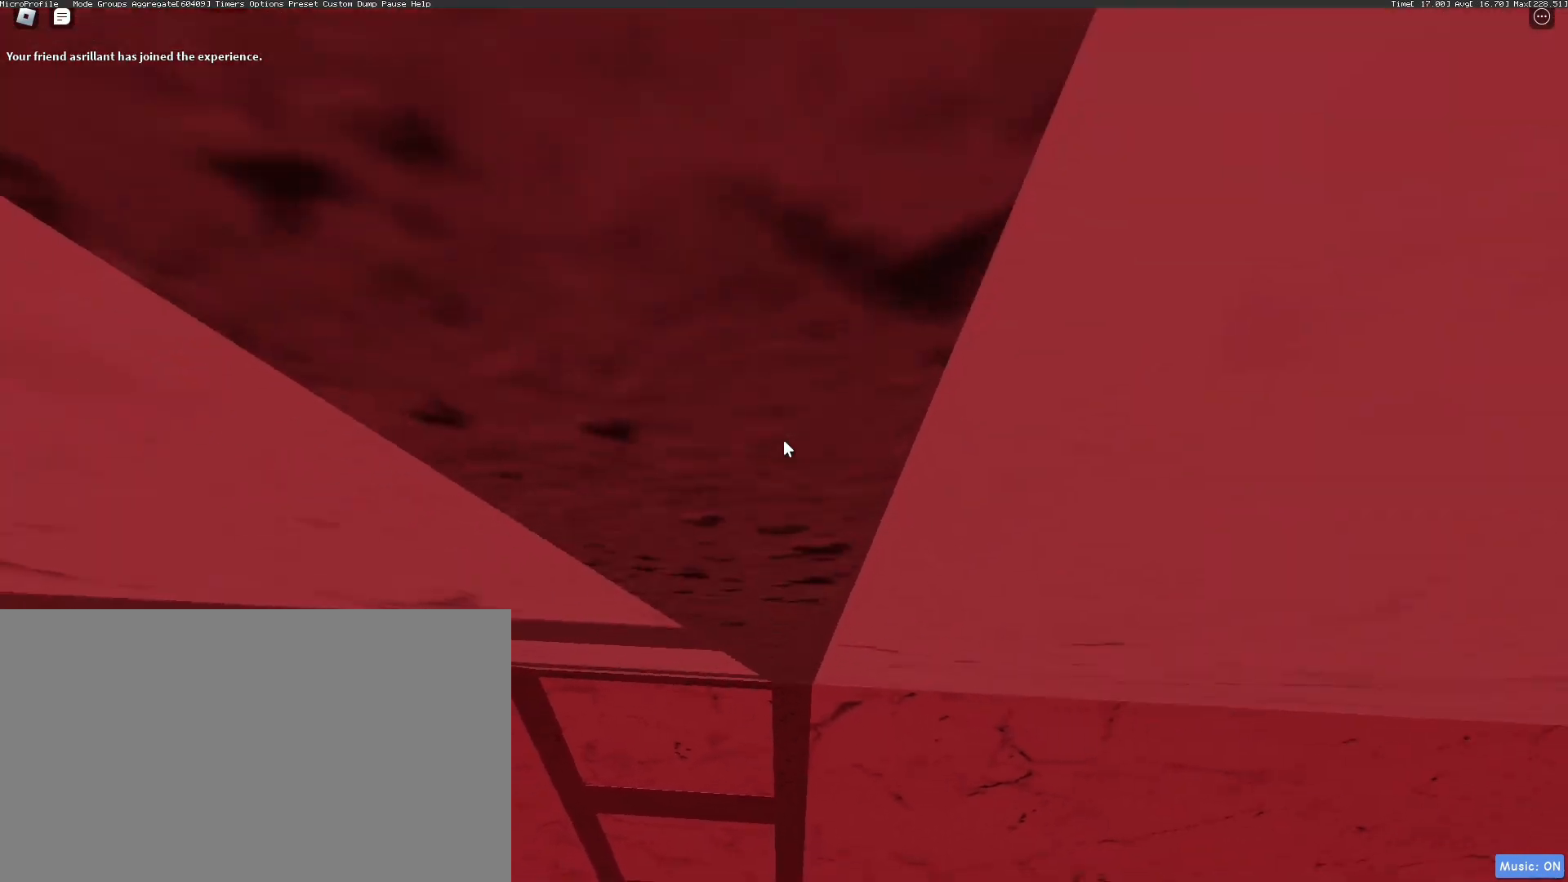
{"keys": [], "mouse": ["right"], "events": [[51, "w", "down"], [101, "w", "up"], [251, "w", "down"], [334, "w", "up"]]}
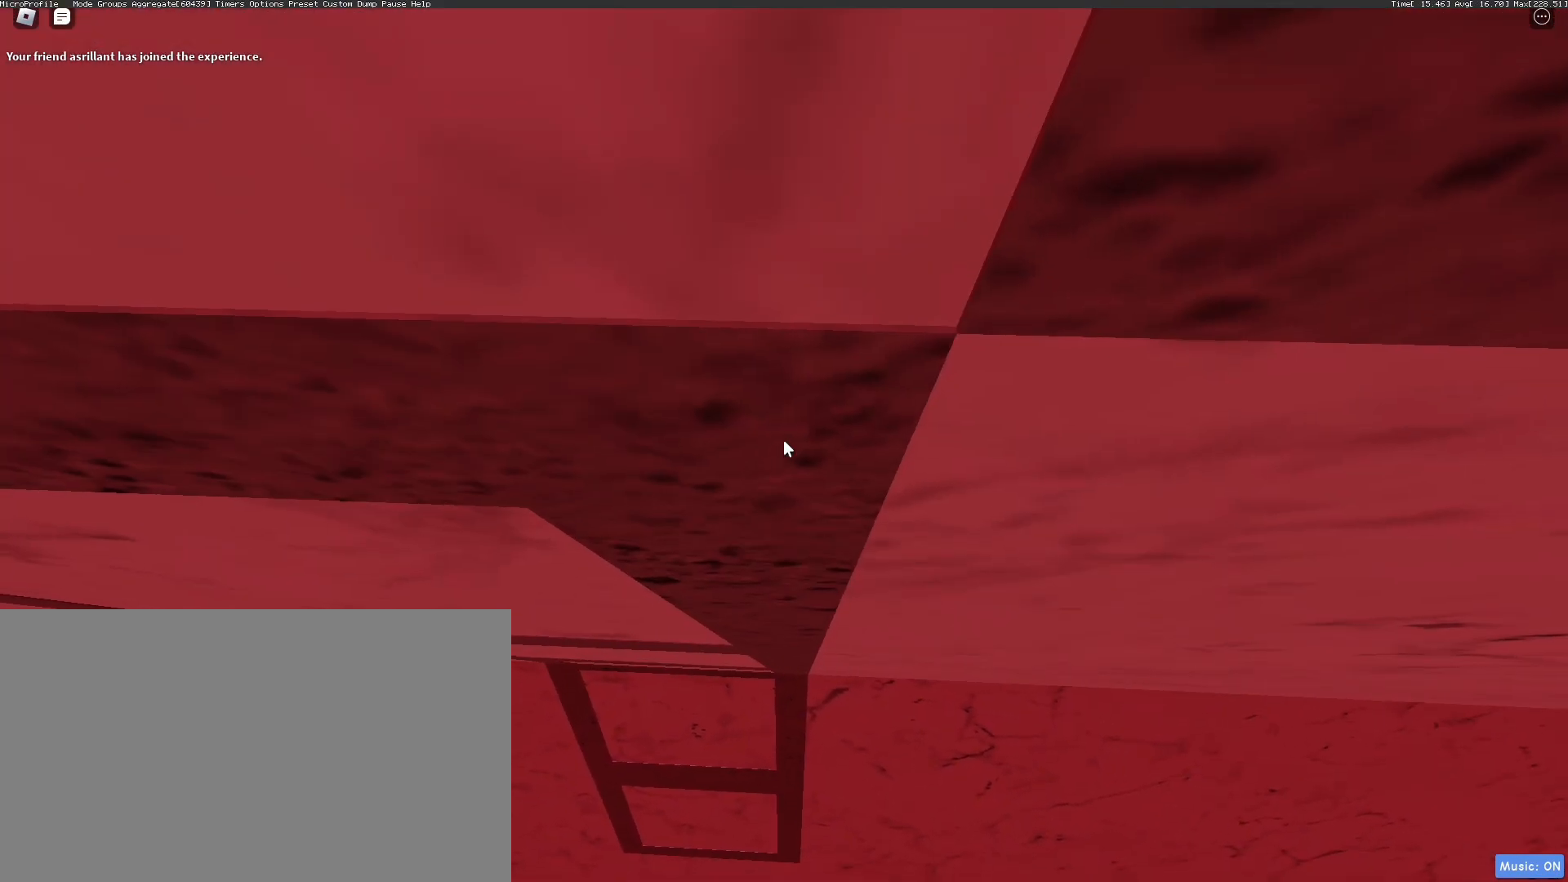
{"keys": [], "mouse": ["right"], "events": [[34, "w", "down"], [117, "w", "up"], [318, "w", "down"], [351, "mouse_left", "down"], [351, "w", "up"], [401, "mouse_left", "up"]]}
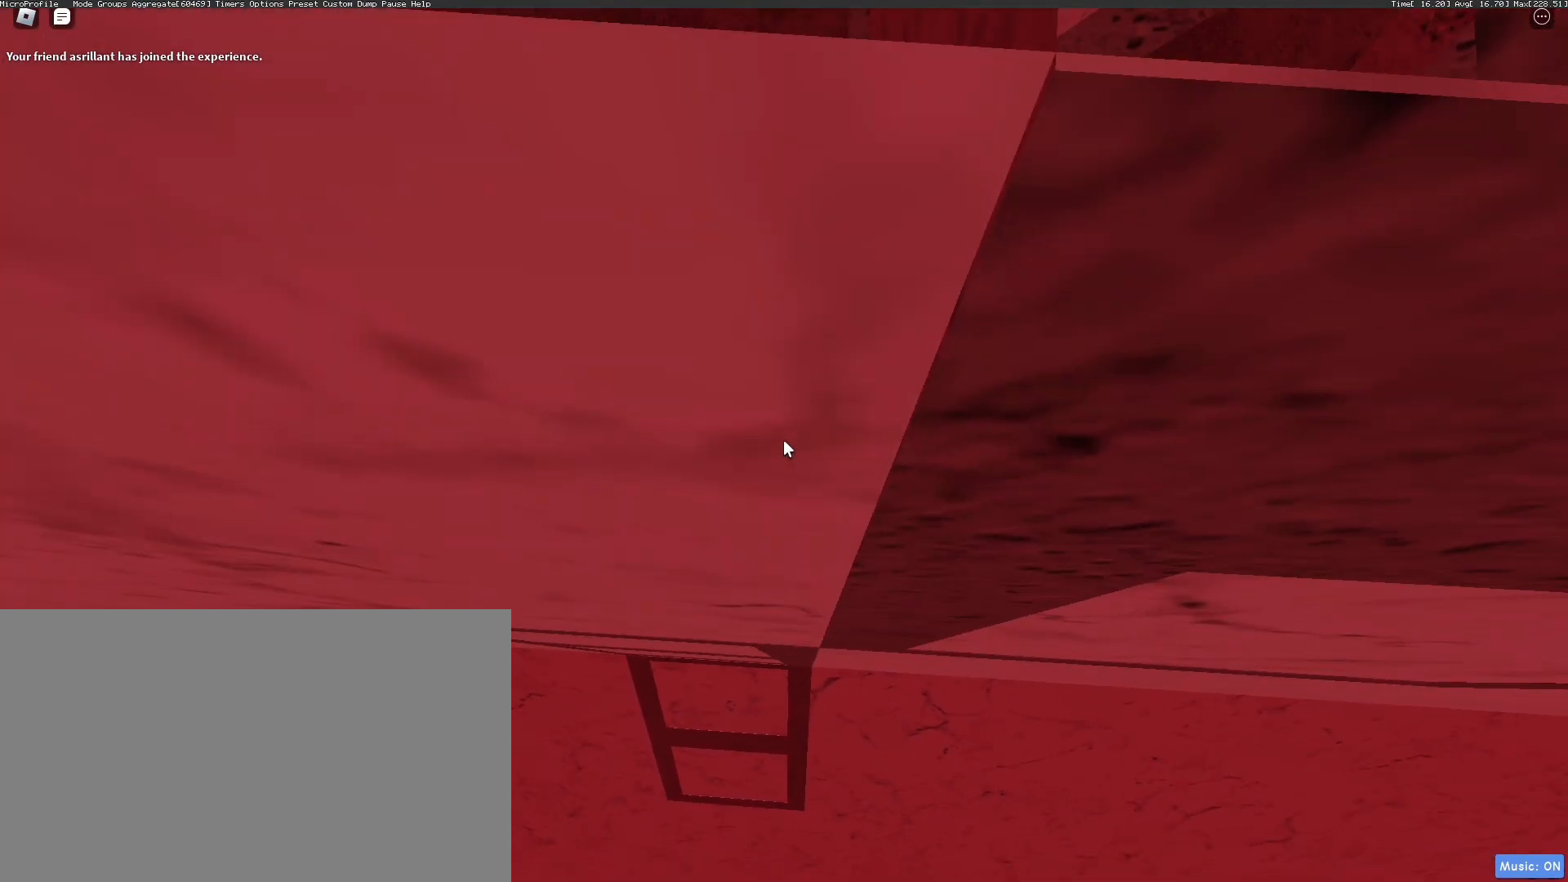
{"keys": ["d", "space"], "mouse": ["right"], "events": [[368, "d", "down"], [418, "space", "down"]]}
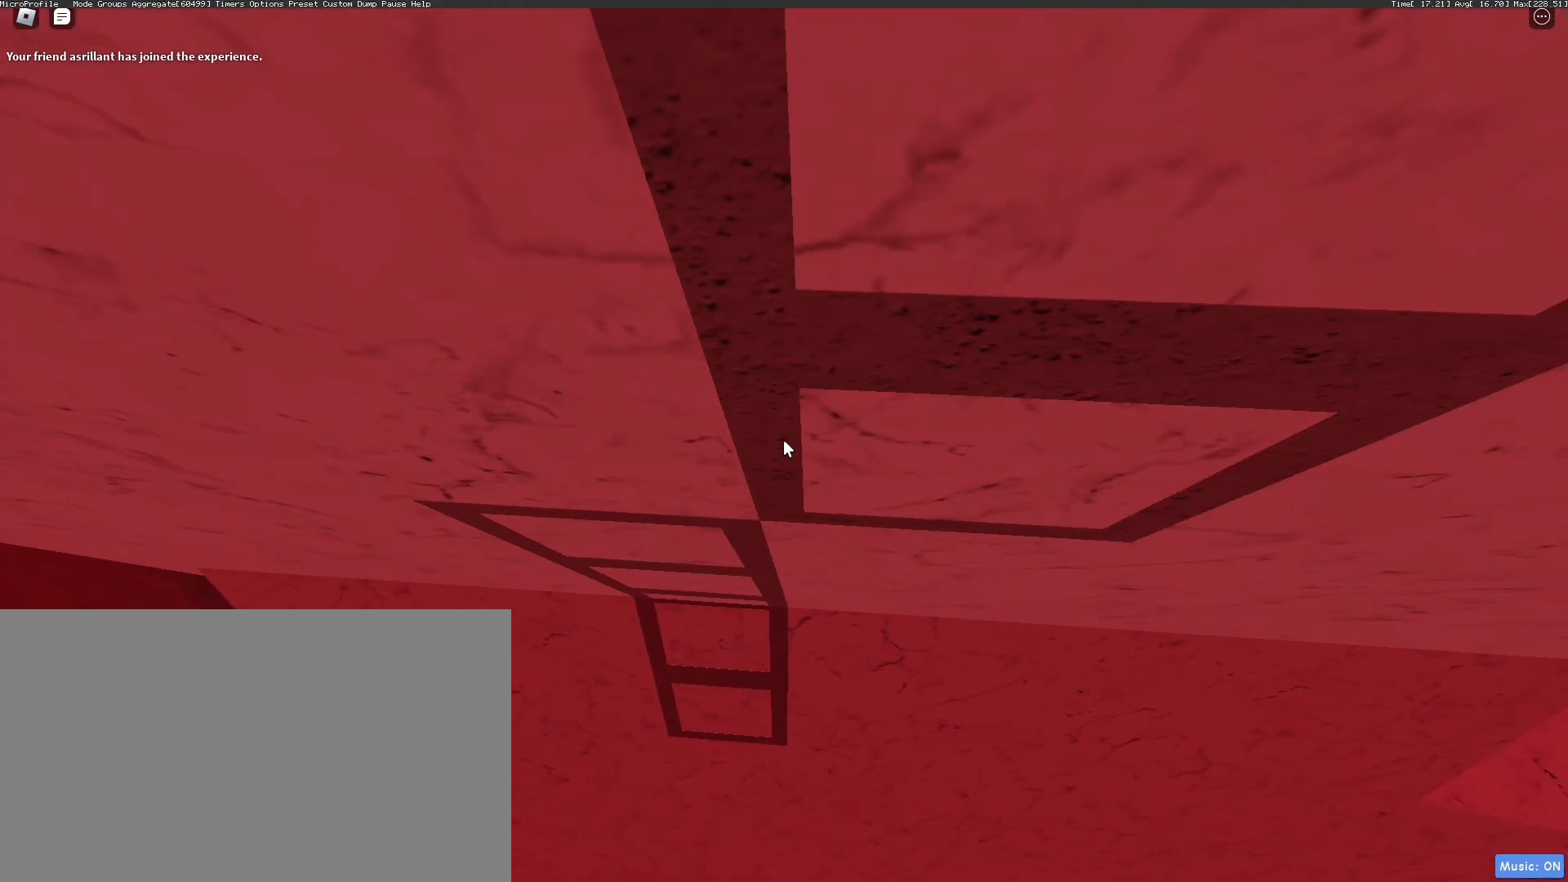
{"keys": [], "mouse": ["right"], "events": [[351, "d", "up"], [351, "space", "up"]]}
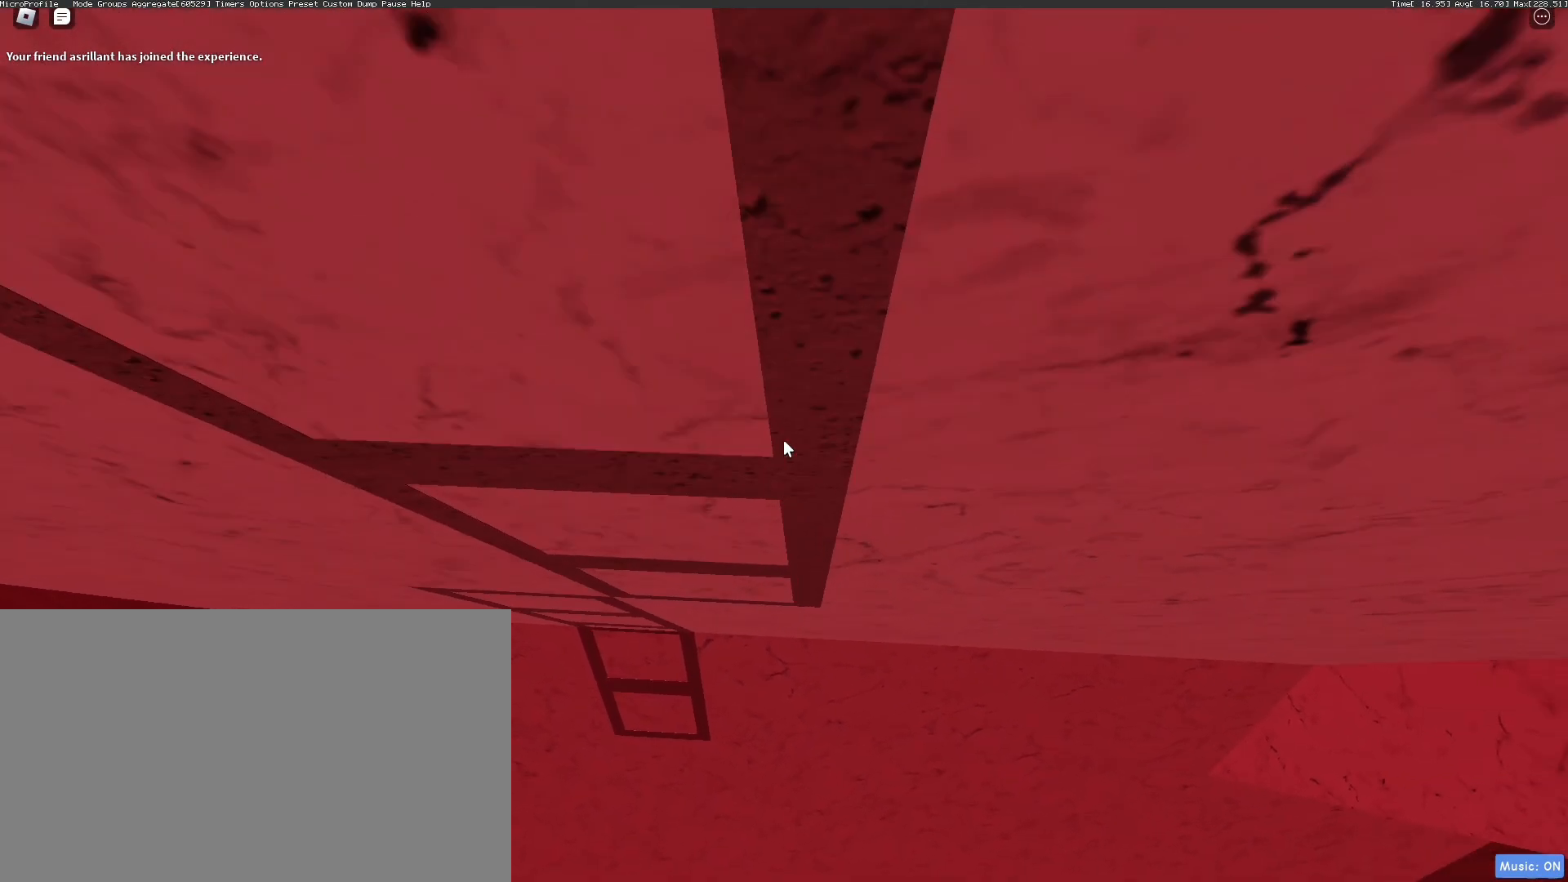
{"keys": ["w"], "mouse": ["right"], "events": [[34, "w", "down"], [117, "w", "up"], [251, "w", "down"], [351, "w", "up"], [501, "w", "down"]]}
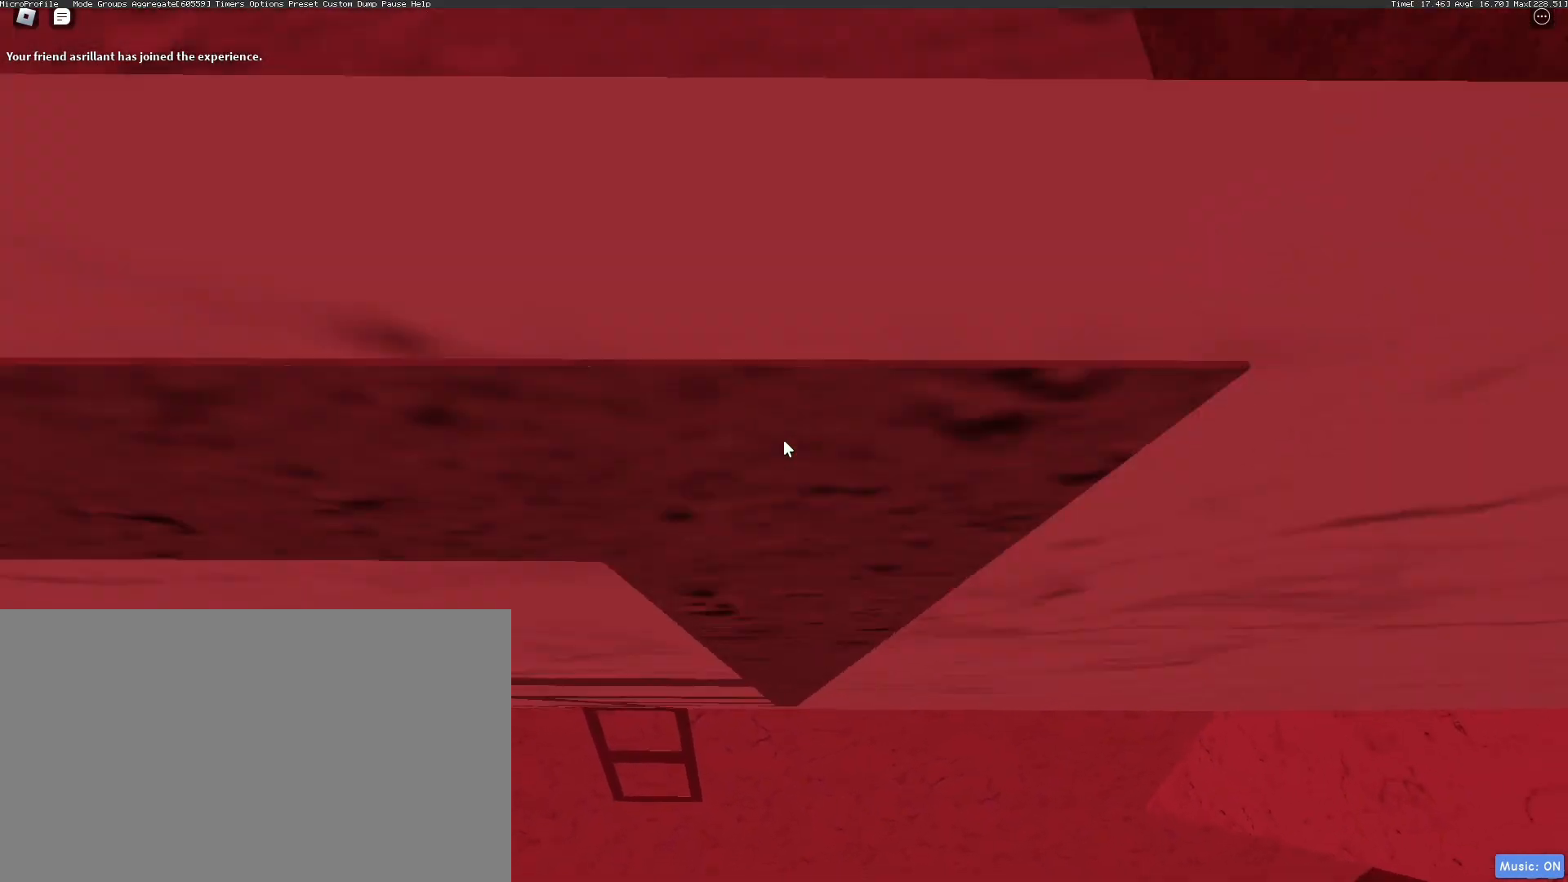
{"keys": [], "mouse": ["right"], "events": [[51, "w", "up"], [284, "w", "down"], [418, "w", "up"]]}
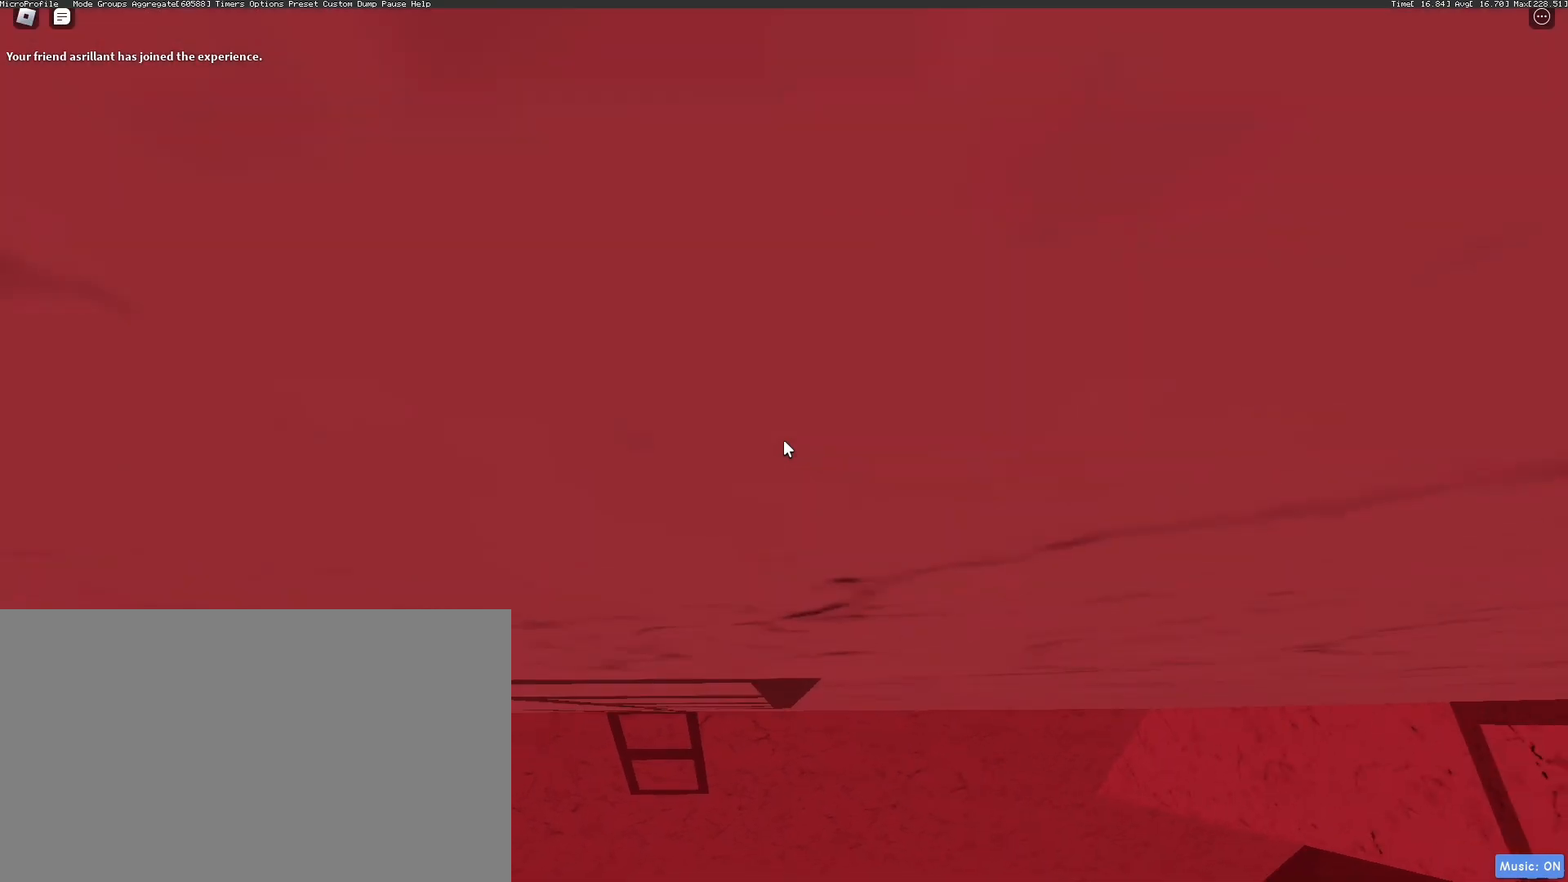
{"keys": ["a", "w"], "mouse": ["right"], "events": [[435, "a", "down"], [435, "w", "down"]]}
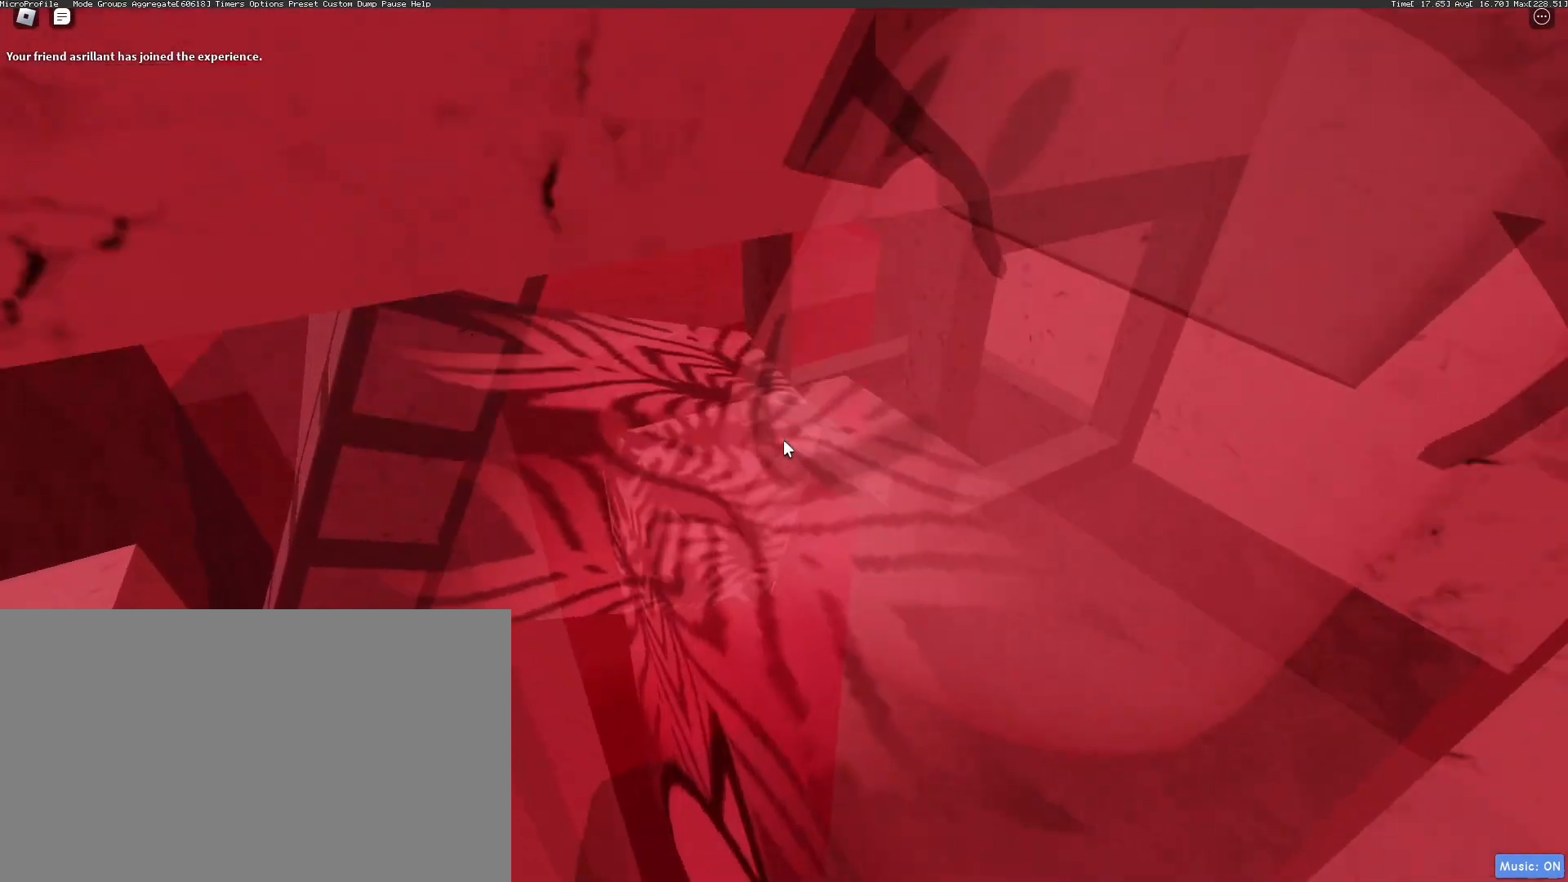
{"keys": [], "mouse": ["right"], "events": [[34, "mouse_wheel", "down"], [117, "mouse_wheel", "up"], [167, "a", "up"], [167, "w", "up"], [351, "mouse_wheel", "down"], [401, "mouse_wheel", "up"]]}
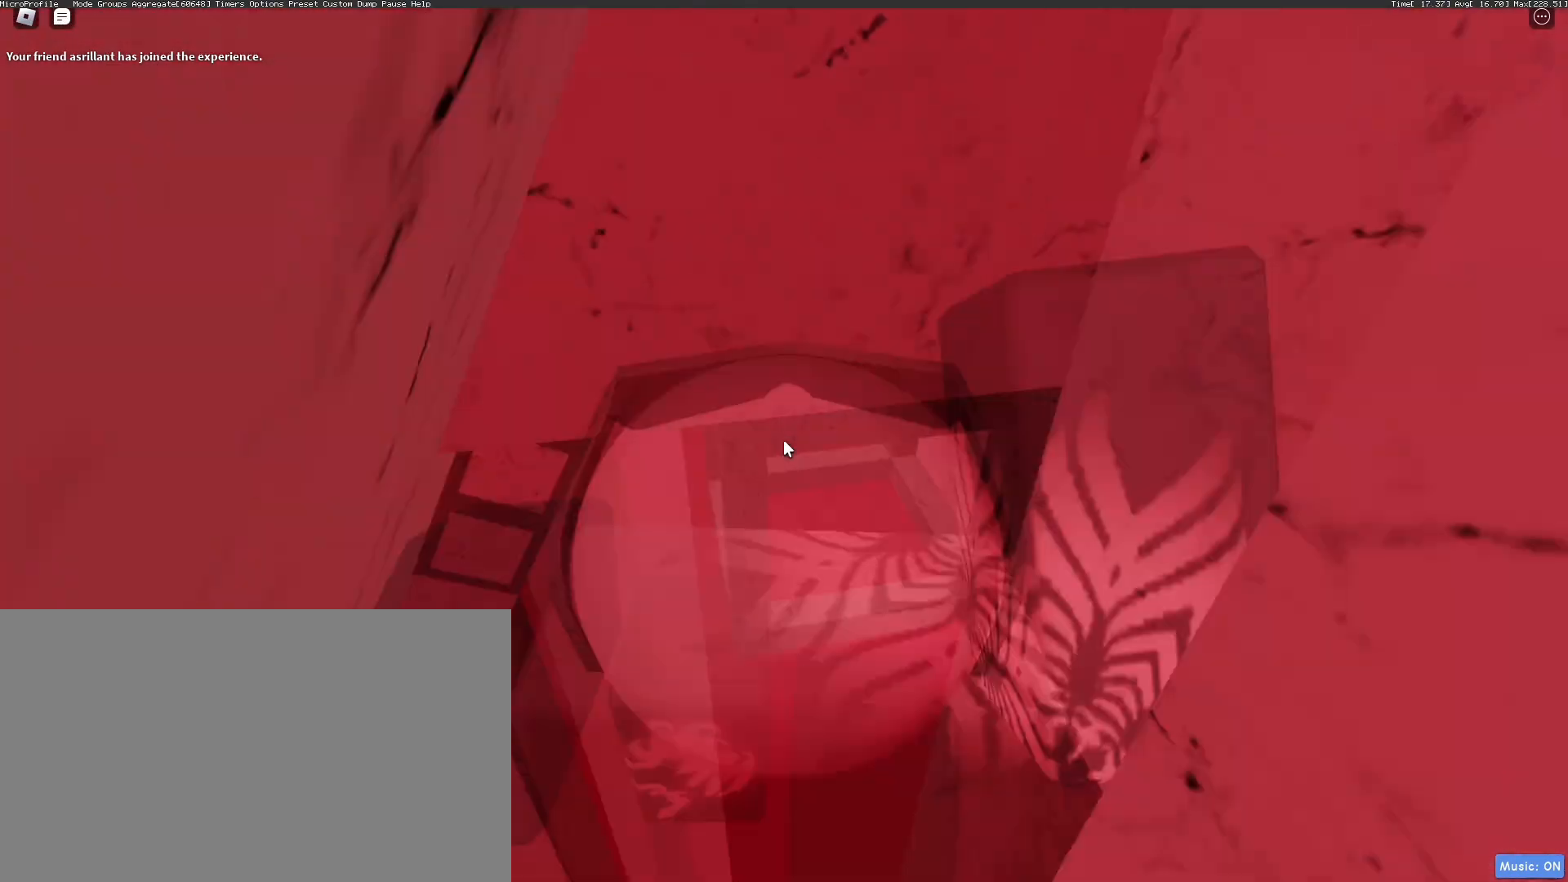
{"keys": [], "mouse": [], "events": [[84, "mouse_right", "up"]]}
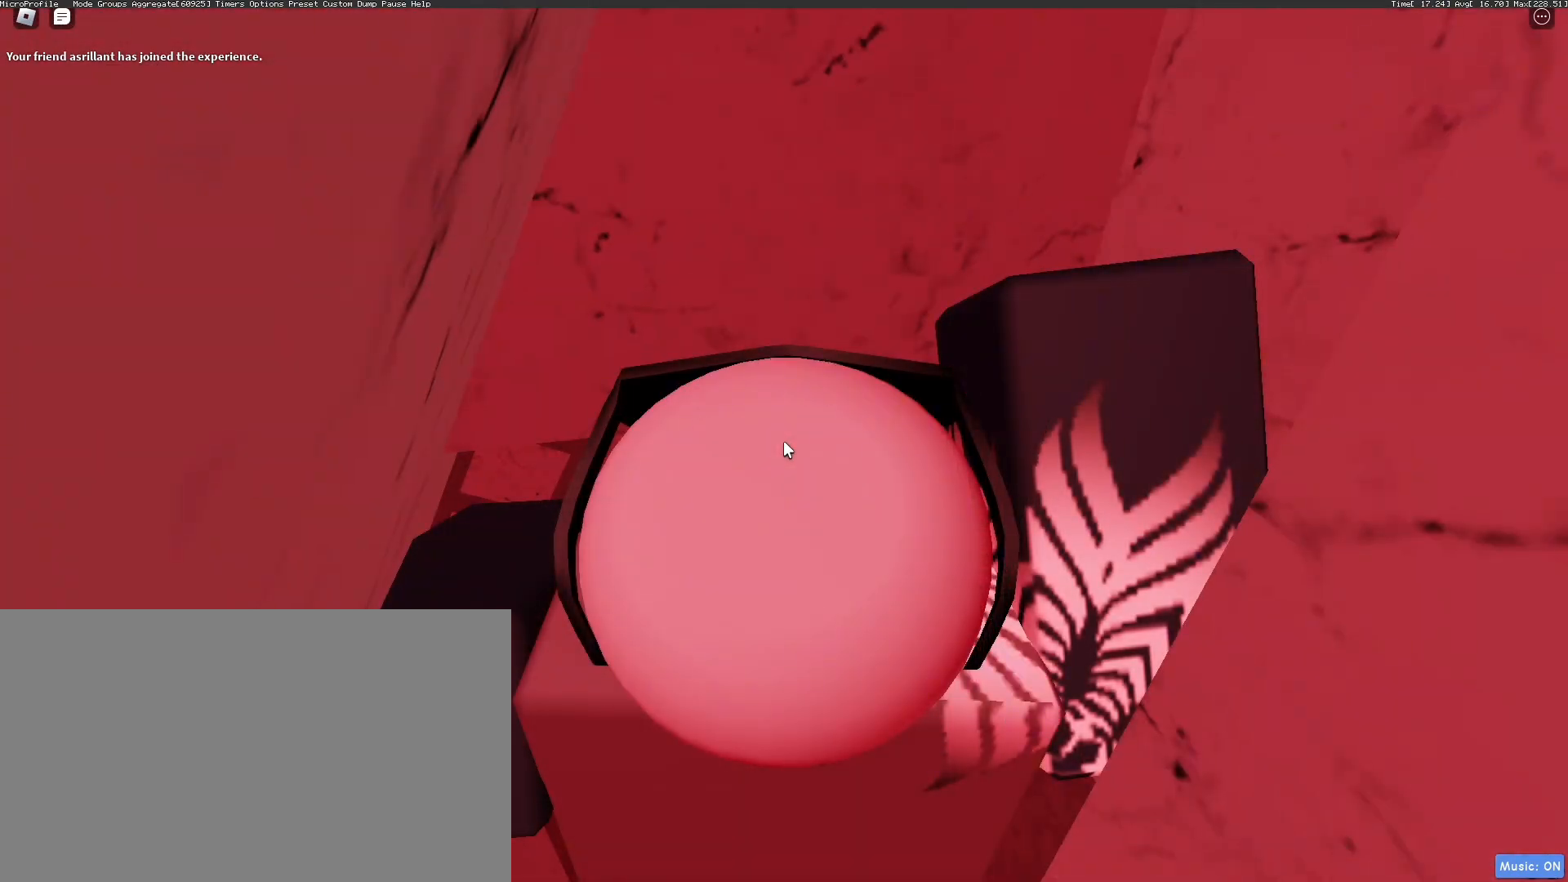
{"keys": [], "mouse": [], "events": []}
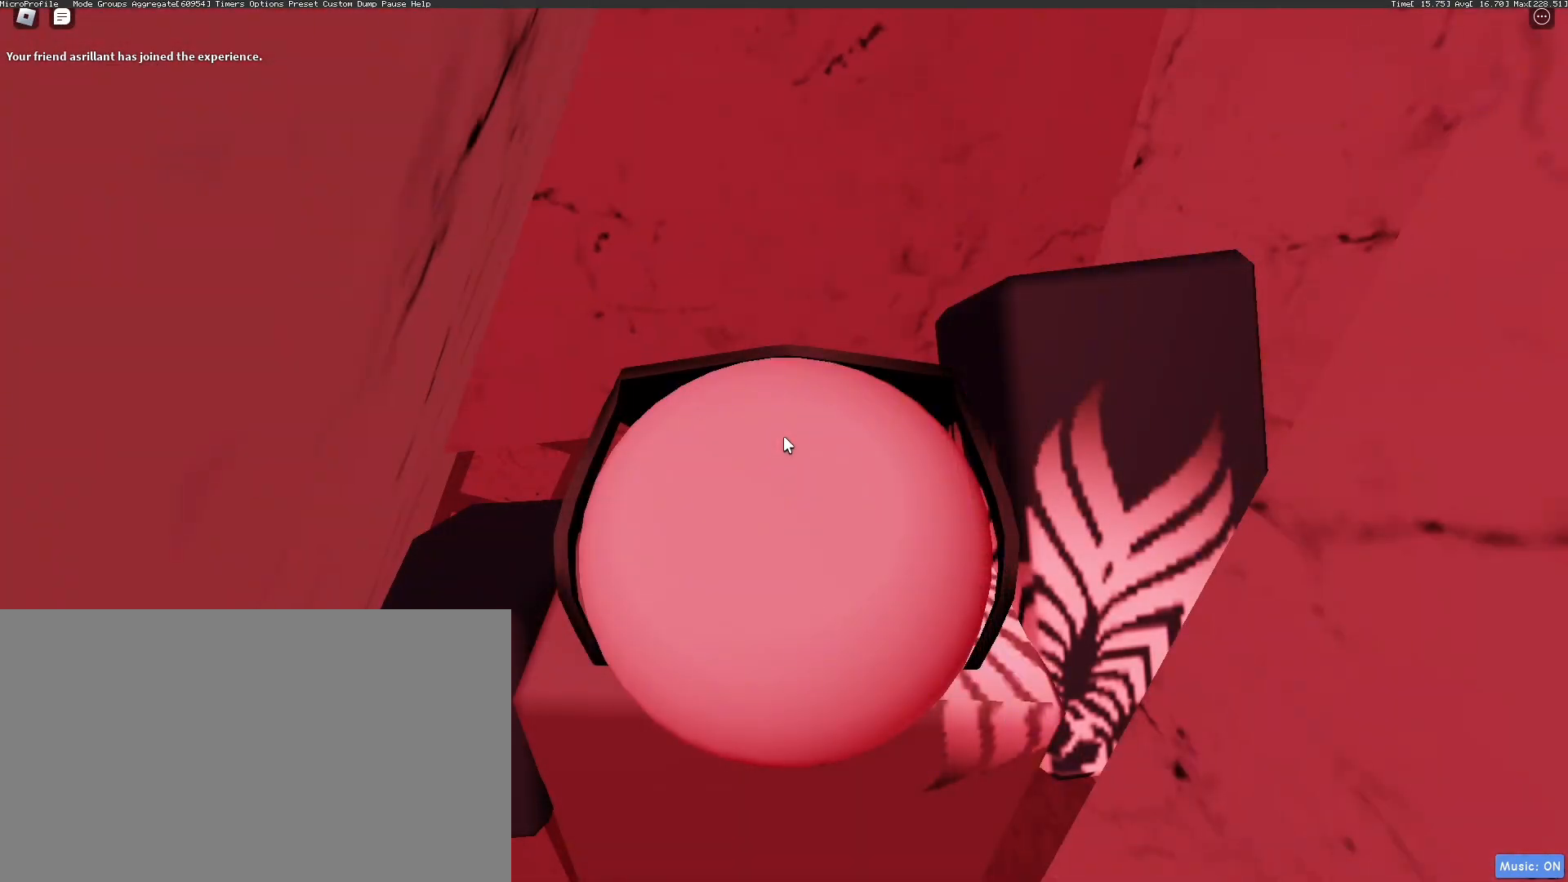
{"keys": [], "mouse": [], "events": []}
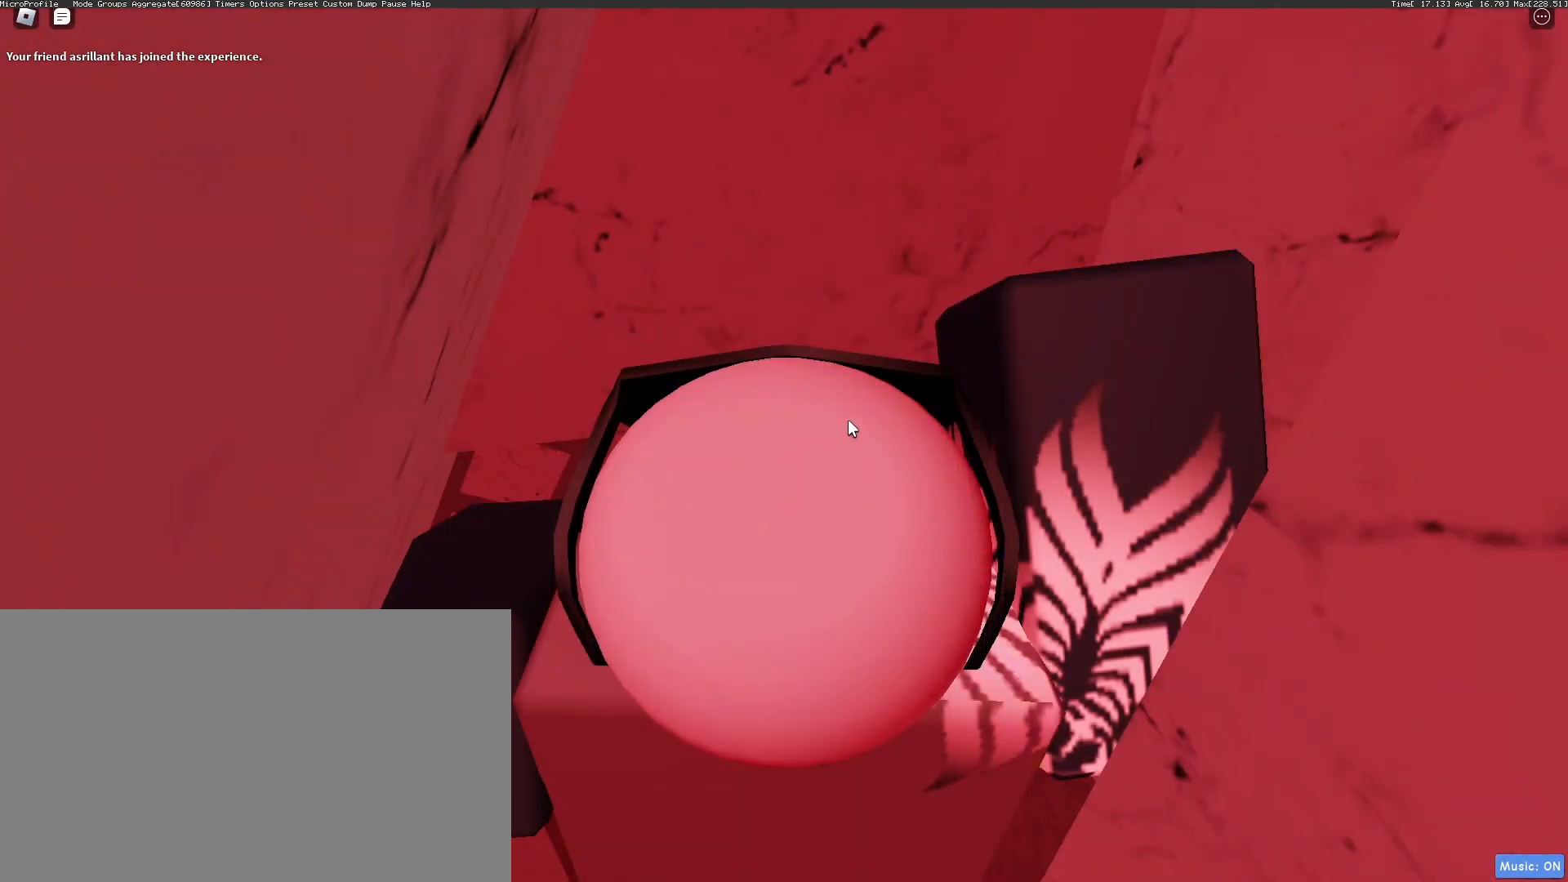
{"keys": ["tab"], "mouse": ["right"], "events": [[150, "tab", "down"], [200, "mouse_wheel", "down"], [250, "tab", "up"], [300, "mouse_wheel", "up"], [384, "mouse_right", "down"], [467, "tab", "down"]]}
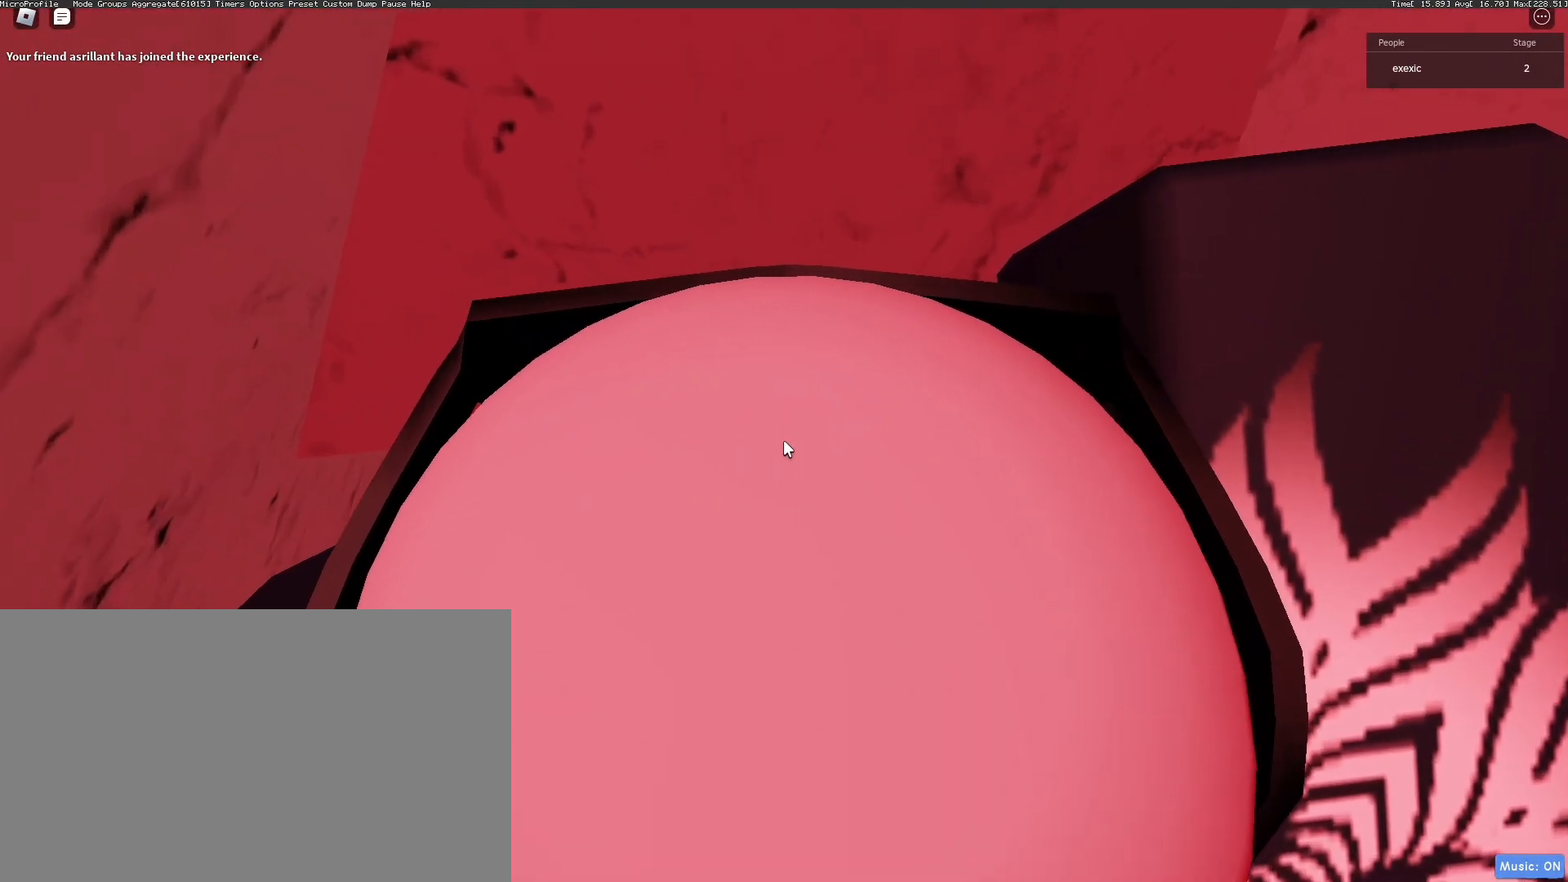
{"keys": [], "mouse": ["right"], "events": [[16, "mouse_wheel", "down"], [50, "tab", "up"], [116, "mouse_wheel", "up"], [350, "mouse_wheel", "down"], [400, "mouse_wheel", "up"]]}
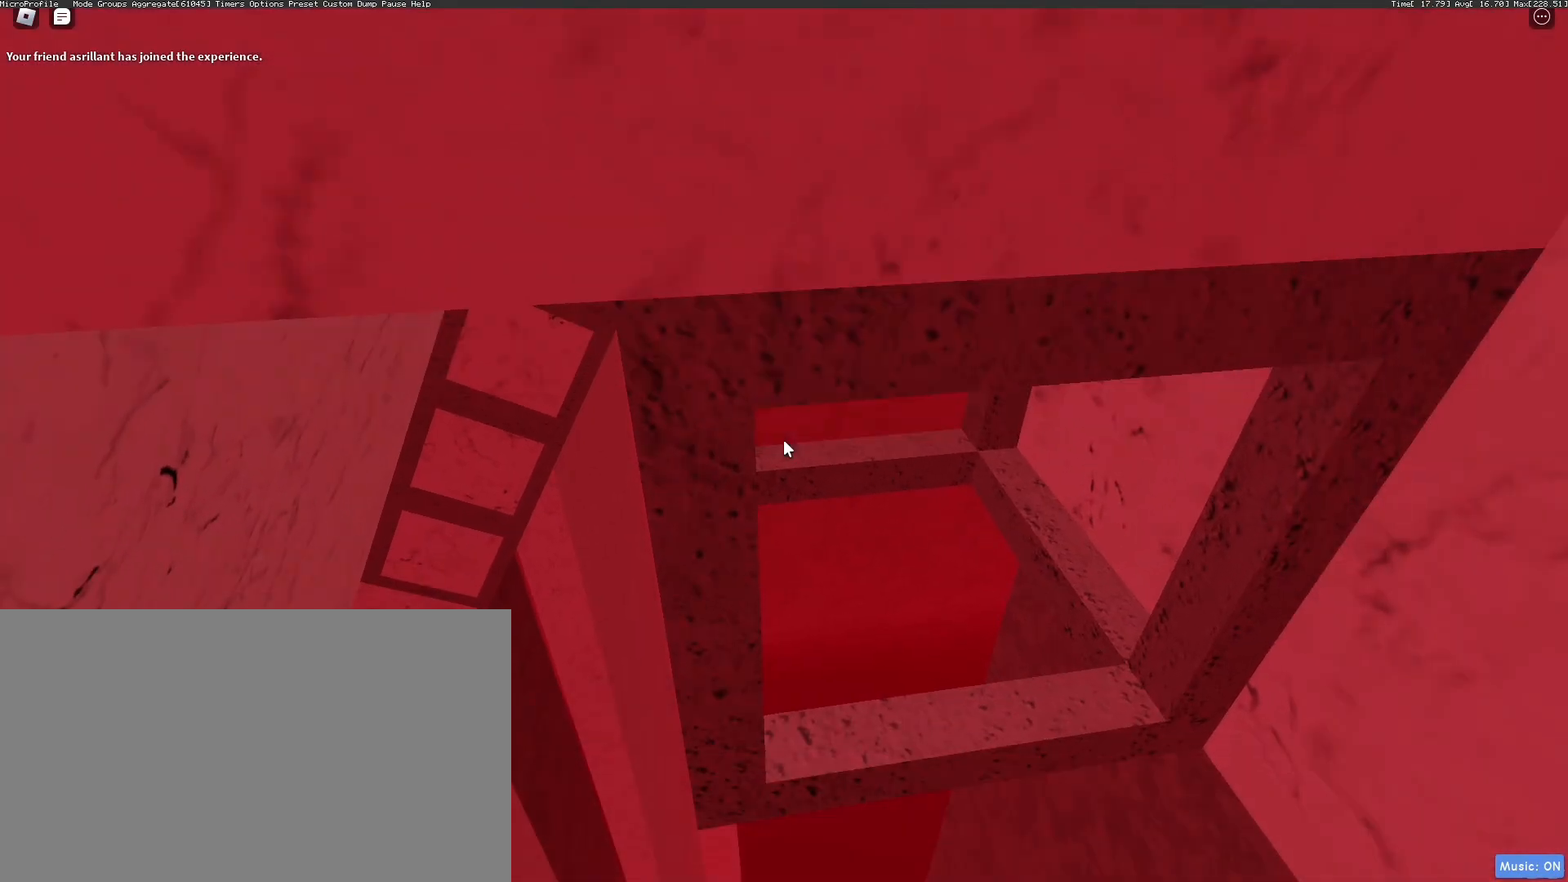
{"keys": [], "mouse": ["right"], "events": [[100, "s", "down"], [200, "s", "up"], [334, "a", "down"], [334, "w", "down"], [434, "a", "up"], [434, "w", "up"]]}
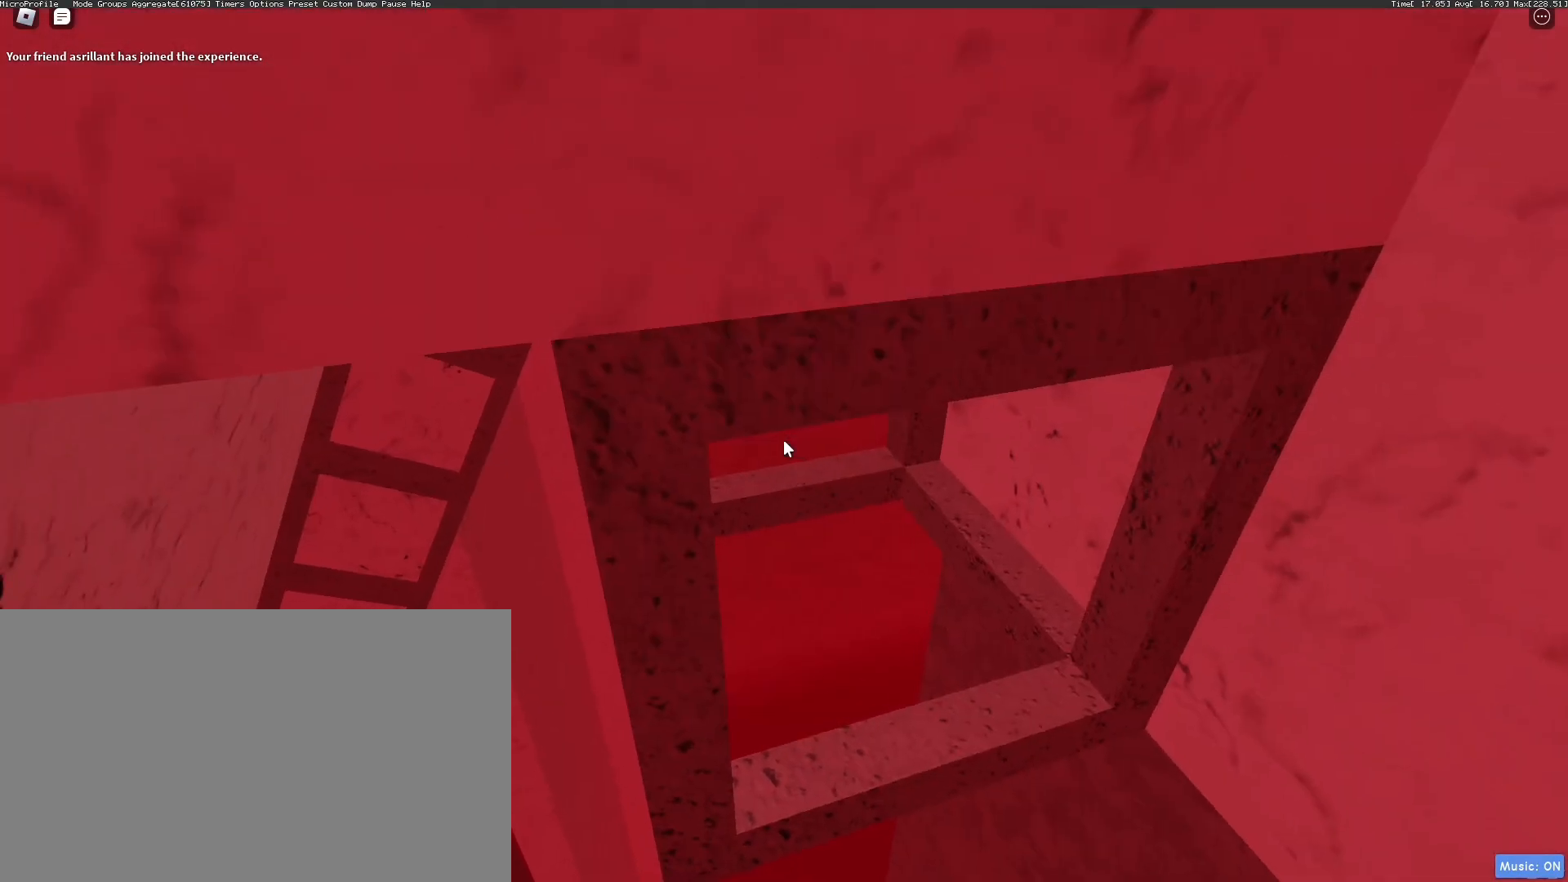
{"keys": [], "mouse": ["right"], "events": [[117, "s", "down"], [167, "s", "up"], [300, "a", "down"], [300, "w", "down"], [401, "a", "up"], [401, "w", "up"]]}
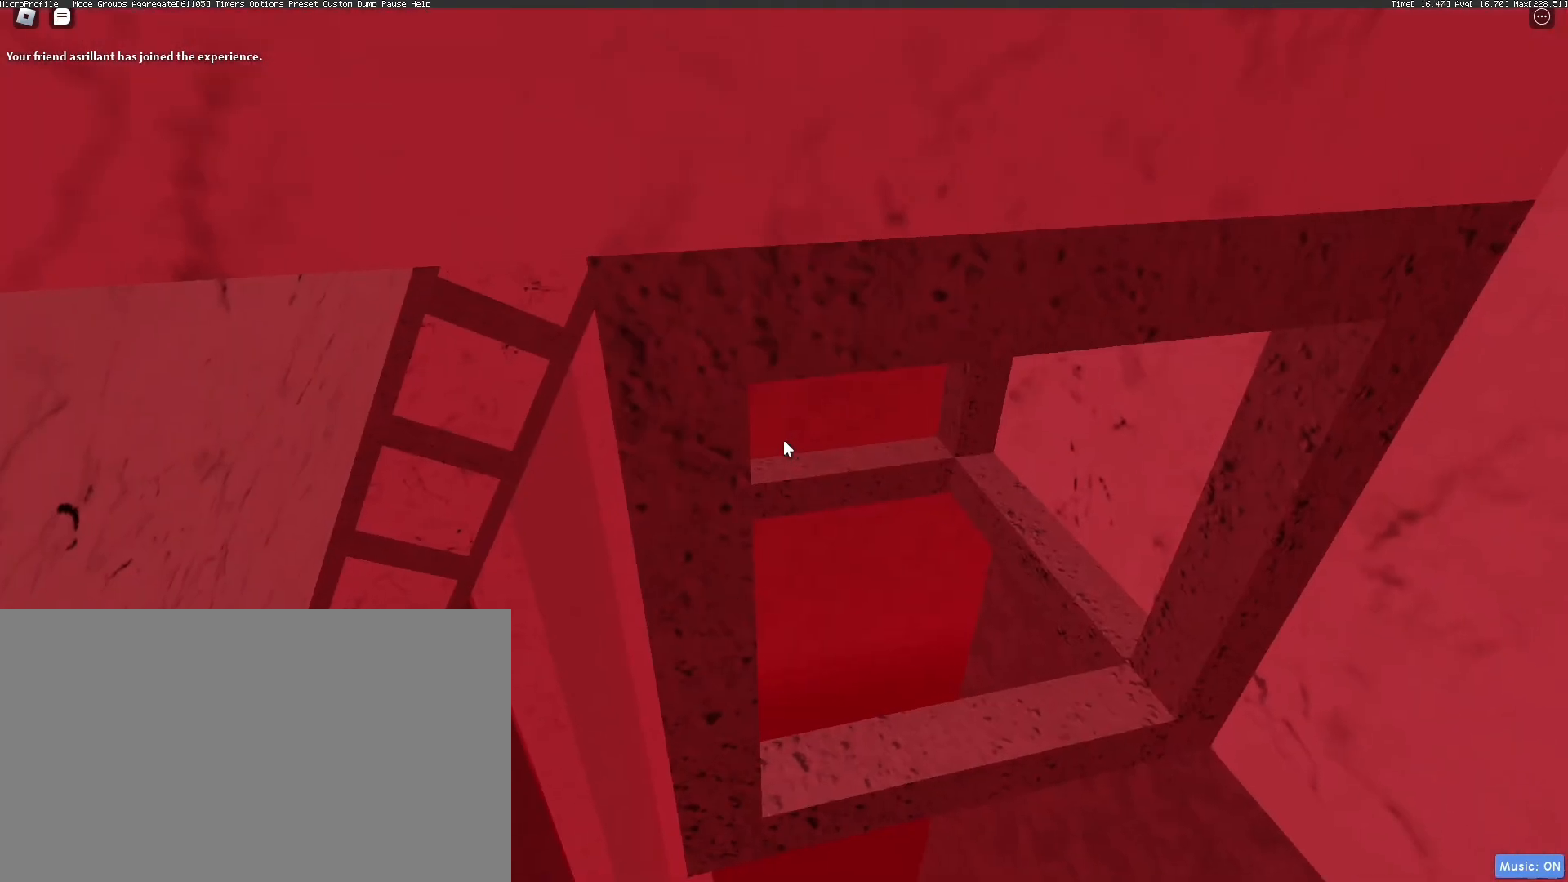
{"keys": ["s"], "mouse": ["right"], "events": [[33, "s", "down"], [83, "s", "up"], [284, "a", "down"], [284, "w", "down"], [367, "a", "up"], [367, "w", "up"], [451, "s", "down"]]}
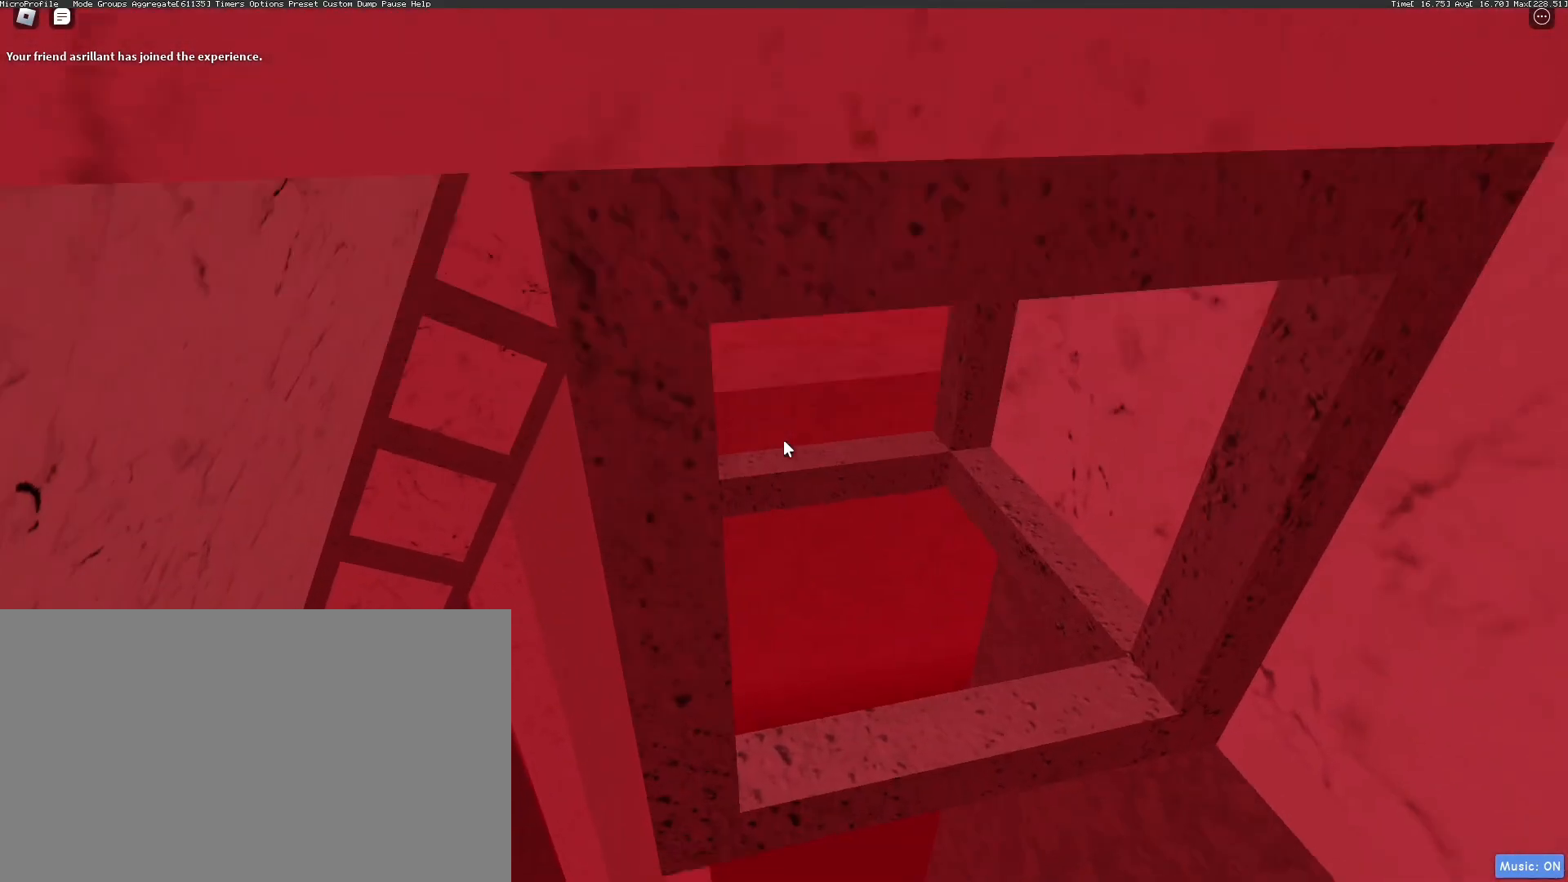
{"keys": [], "mouse": ["right"], "events": [[50, "s", "up"], [200, "a", "down"], [250, "w", "down"], [334, "a", "up"], [334, "w", "up"]]}
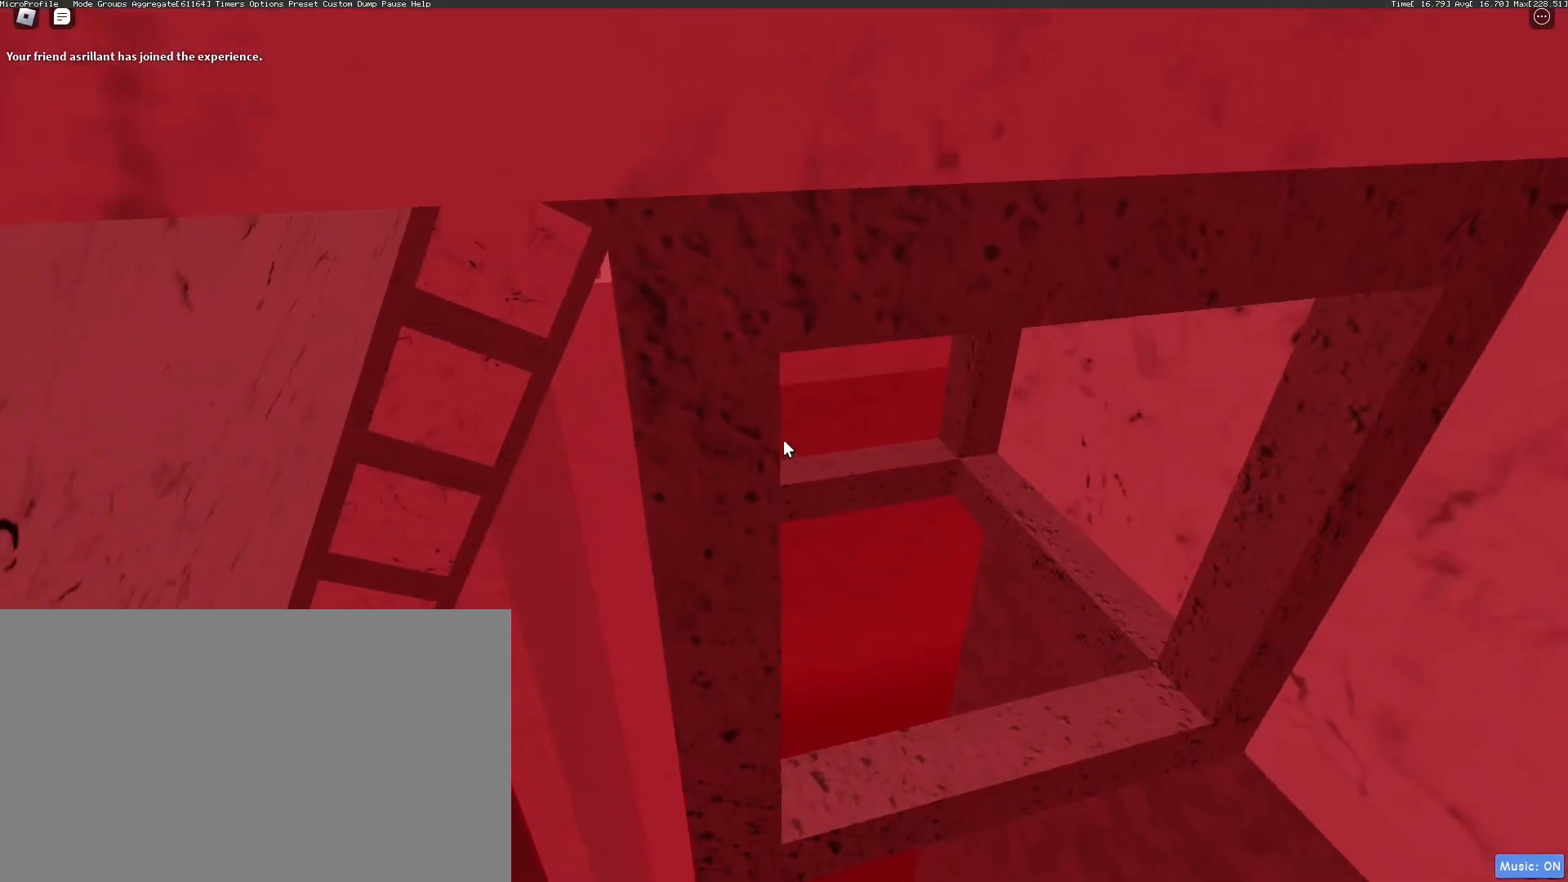
{"keys": [], "mouse": ["right"], "events": [[67, "s", "down"], [117, "s", "up"], [351, "a", "down"], [351, "mouse_wheel", "down"], [351, "w", "down"], [401, "w", "up"], [451, "a", "up"], [451, "mouse_wheel", "up"]]}
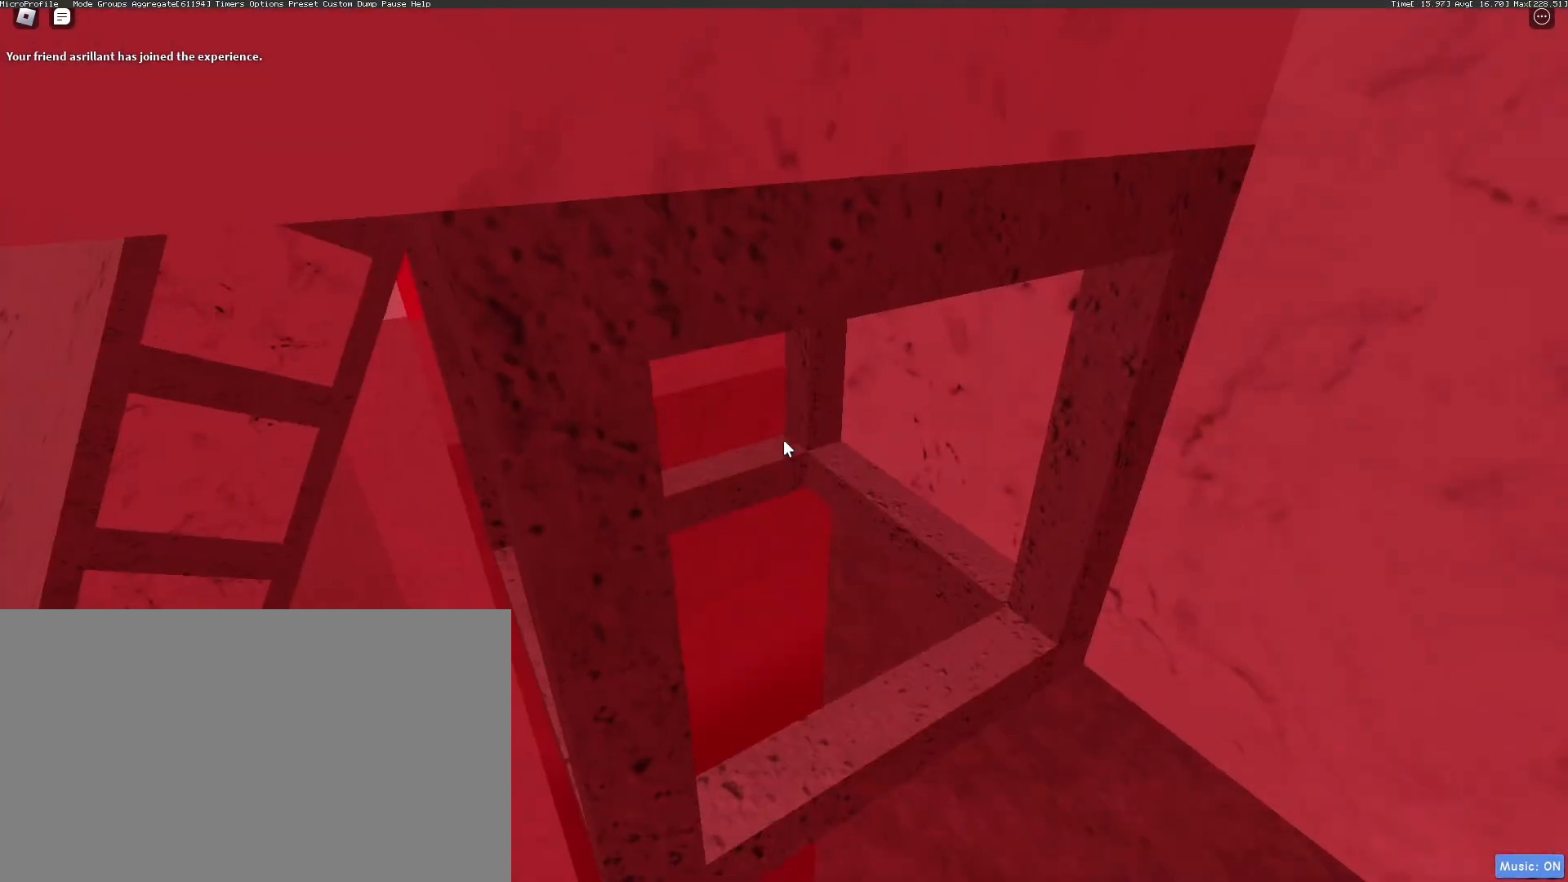
{"keys": ["a", "w"], "mouse": ["wheel", "right"], "events": [[83, "s", "down"], [133, "s", "up"], [417, "a", "down"], [468, "mouse_wheel", "down"], [468, "w", "down"]]}
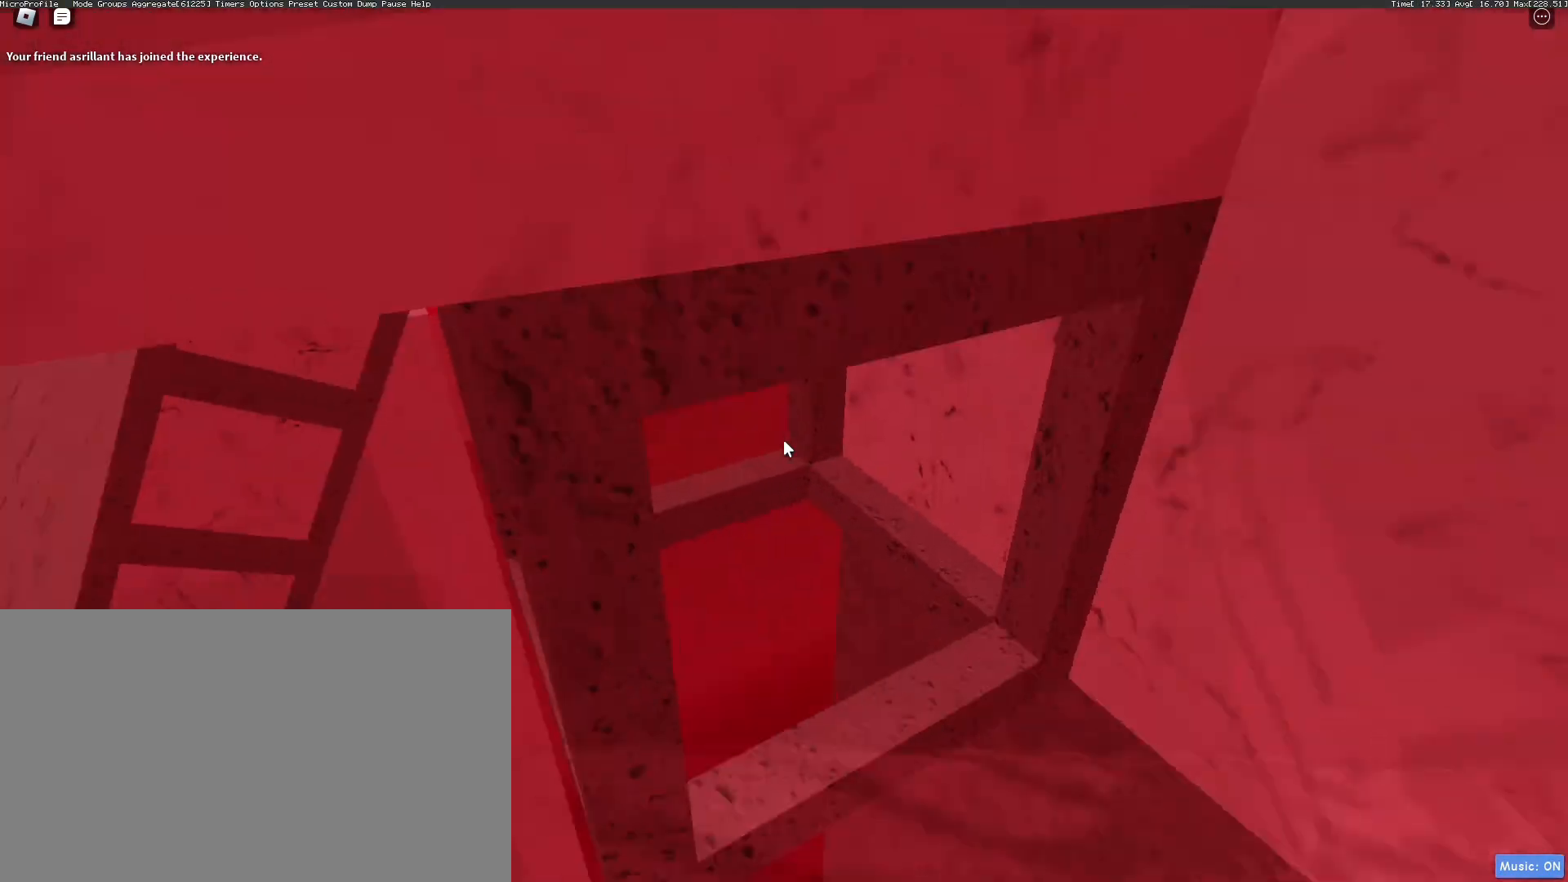
{"keys": [], "mouse": ["right"], "events": [[17, "a", "up"], [17, "w", "up"], [50, "mouse_wheel", "up"], [150, "s", "down"], [250, "s", "up"]]}
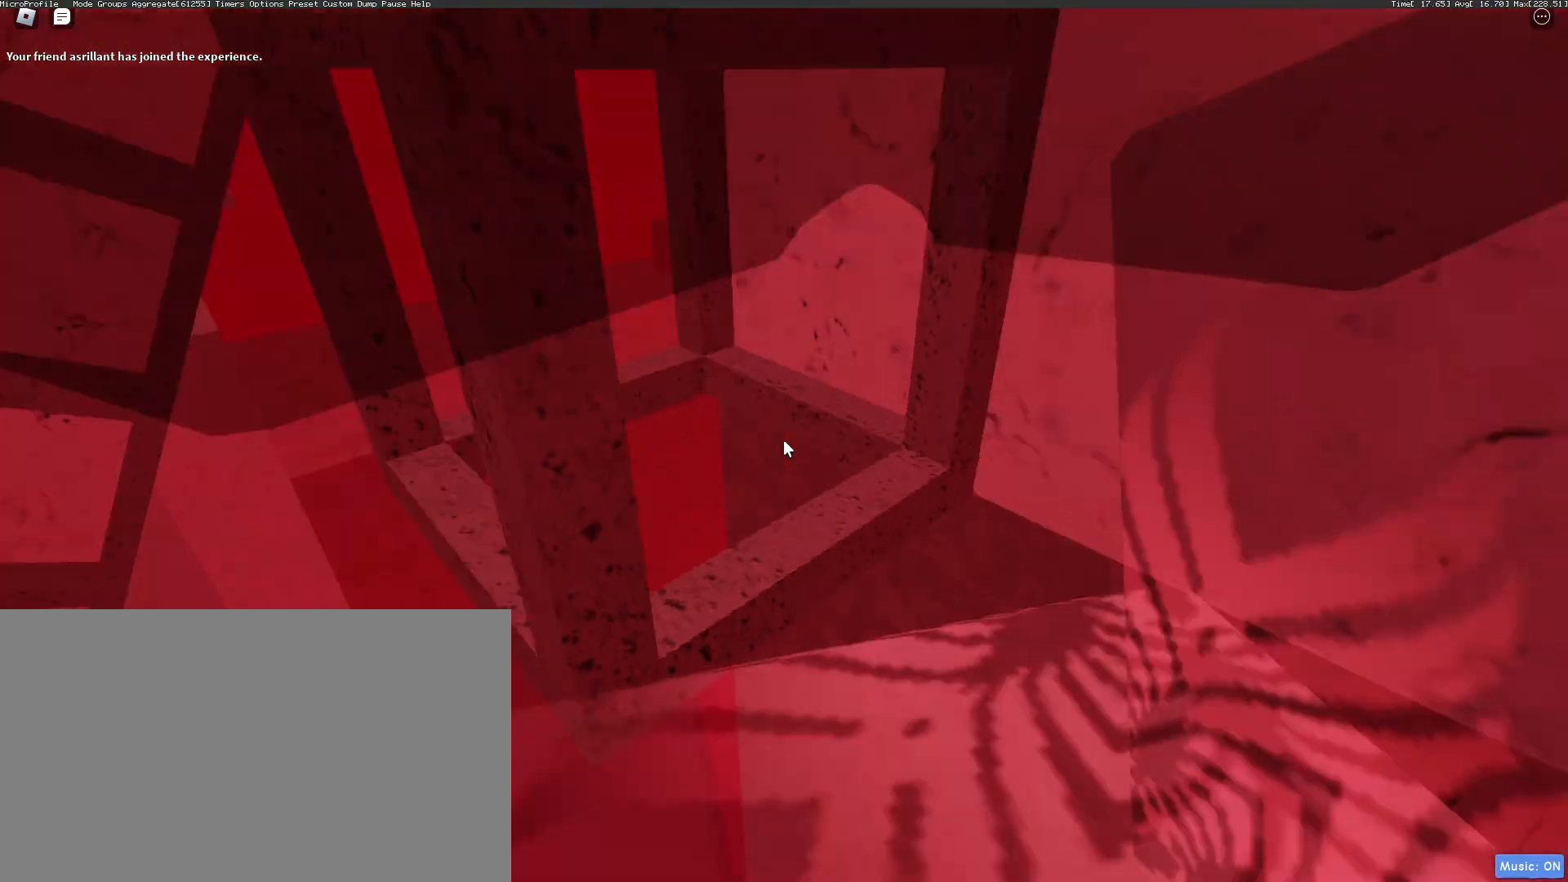
{"keys": [], "mouse": ["right"], "events": [[67, "a", "down"], [67, "mouse_wheel", "down"], [67, "w", "down"], [117, "w", "up"], [167, "a", "up"], [167, "mouse_wheel", "up"], [317, "s", "down"], [351, "s", "up"], [401, "mouse_wheel", "down"], [451, "mouse_wheel", "up"]]}
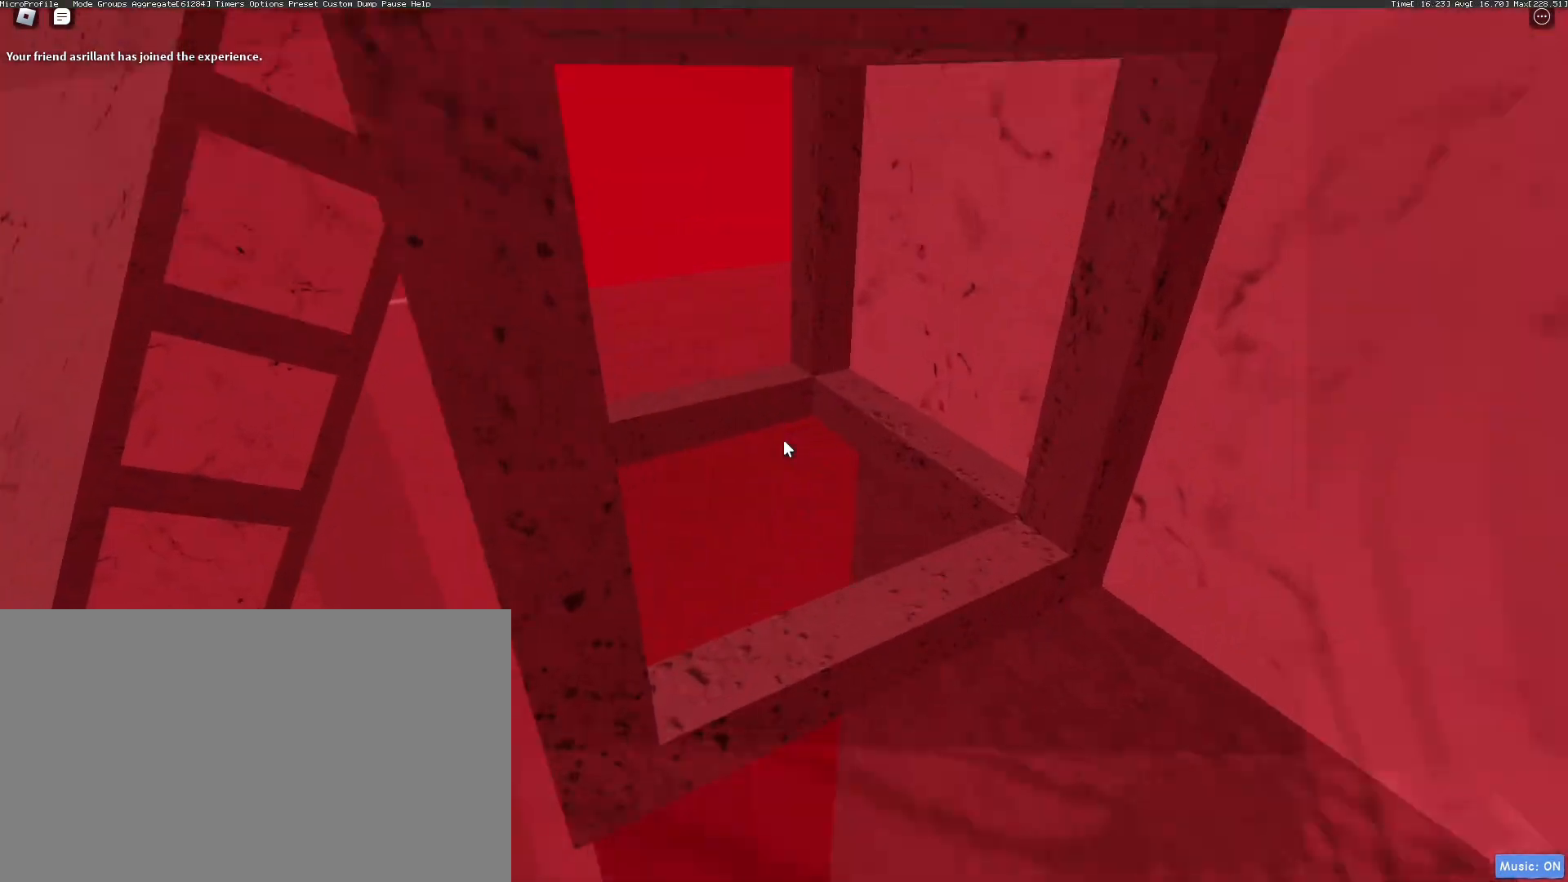
{"keys": [], "mouse": ["right"], "events": []}
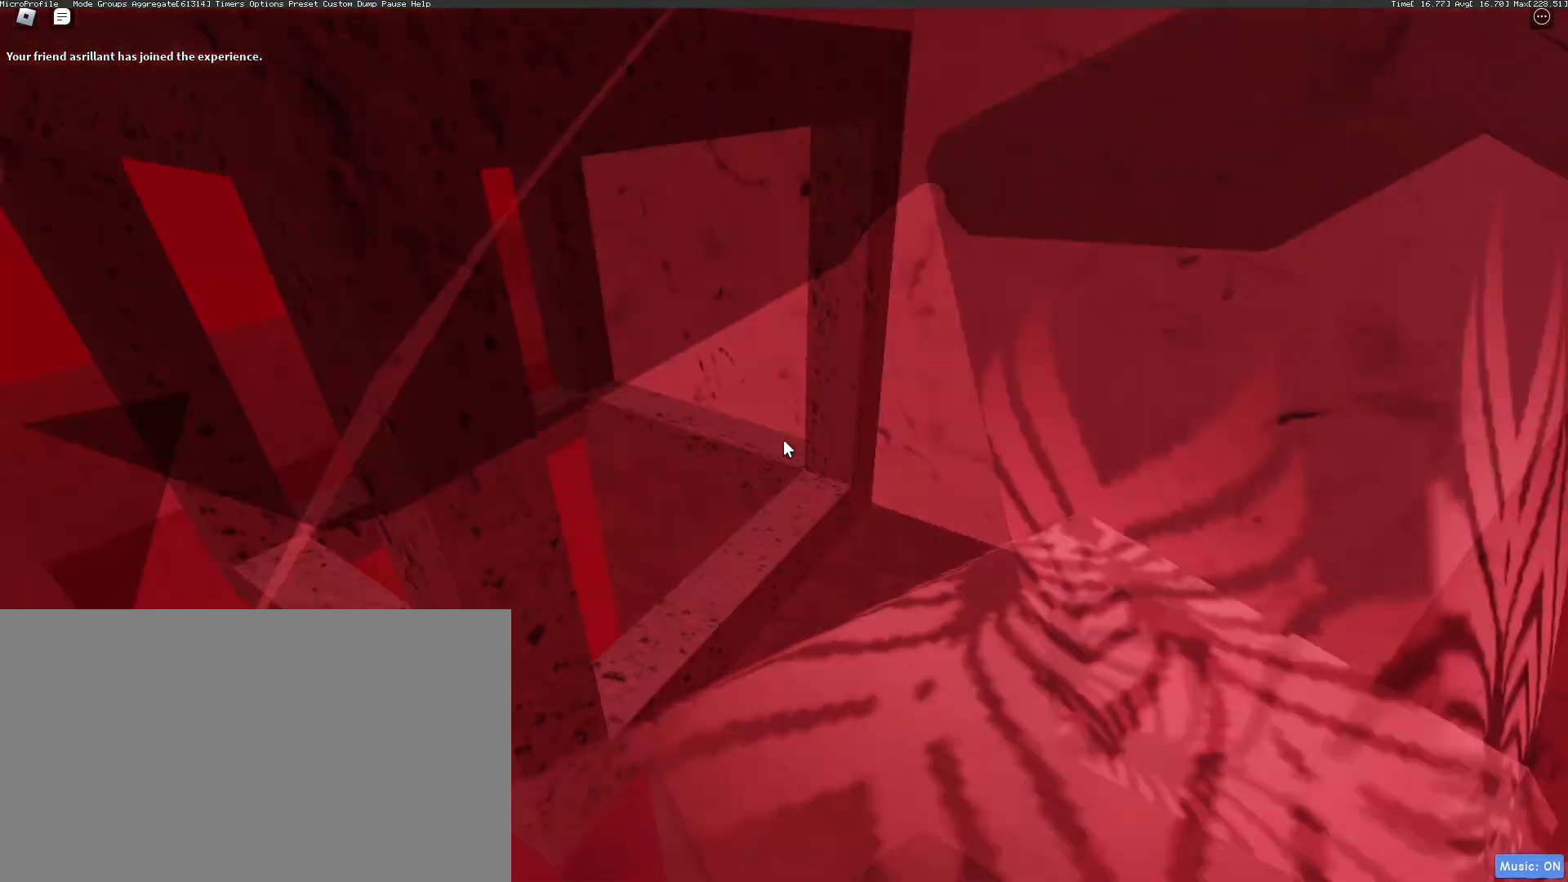
{"keys": [], "mouse": ["right"], "events": [[17, "a", "down"], [67, "mouse_wheel", "down"], [100, "a", "up"], [100, "mouse_wheel", "up"]]}
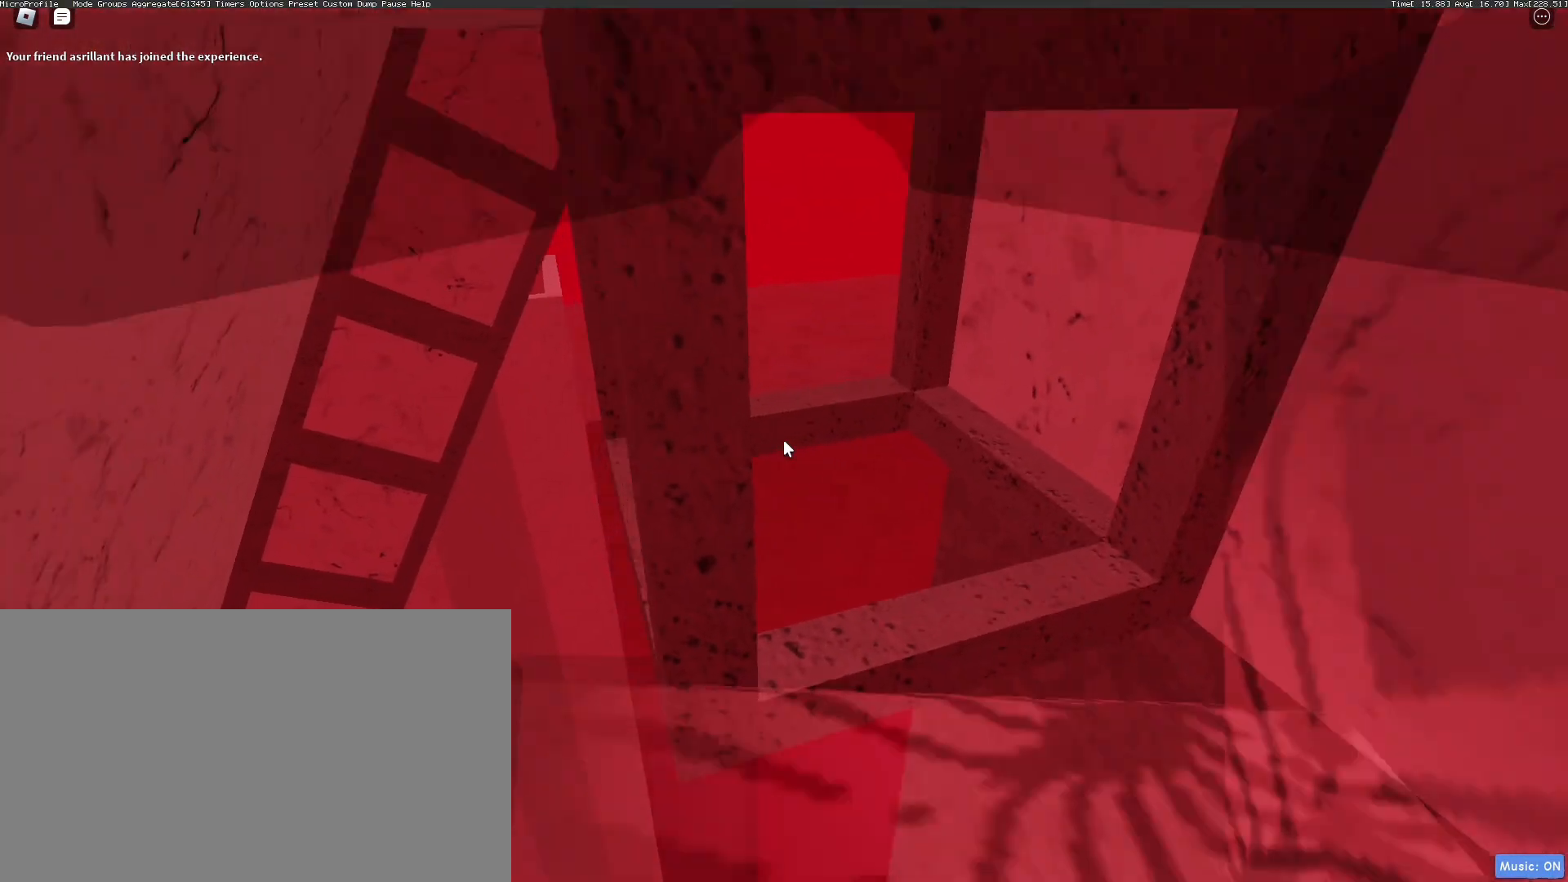
{"keys": [], "mouse": ["right"], "events": [[301, "a", "down"], [301, "mouse_wheel", "down"], [301, "w", "down"], [351, "a", "up"], [351, "w", "up"], [401, "mouse_wheel", "up"]]}
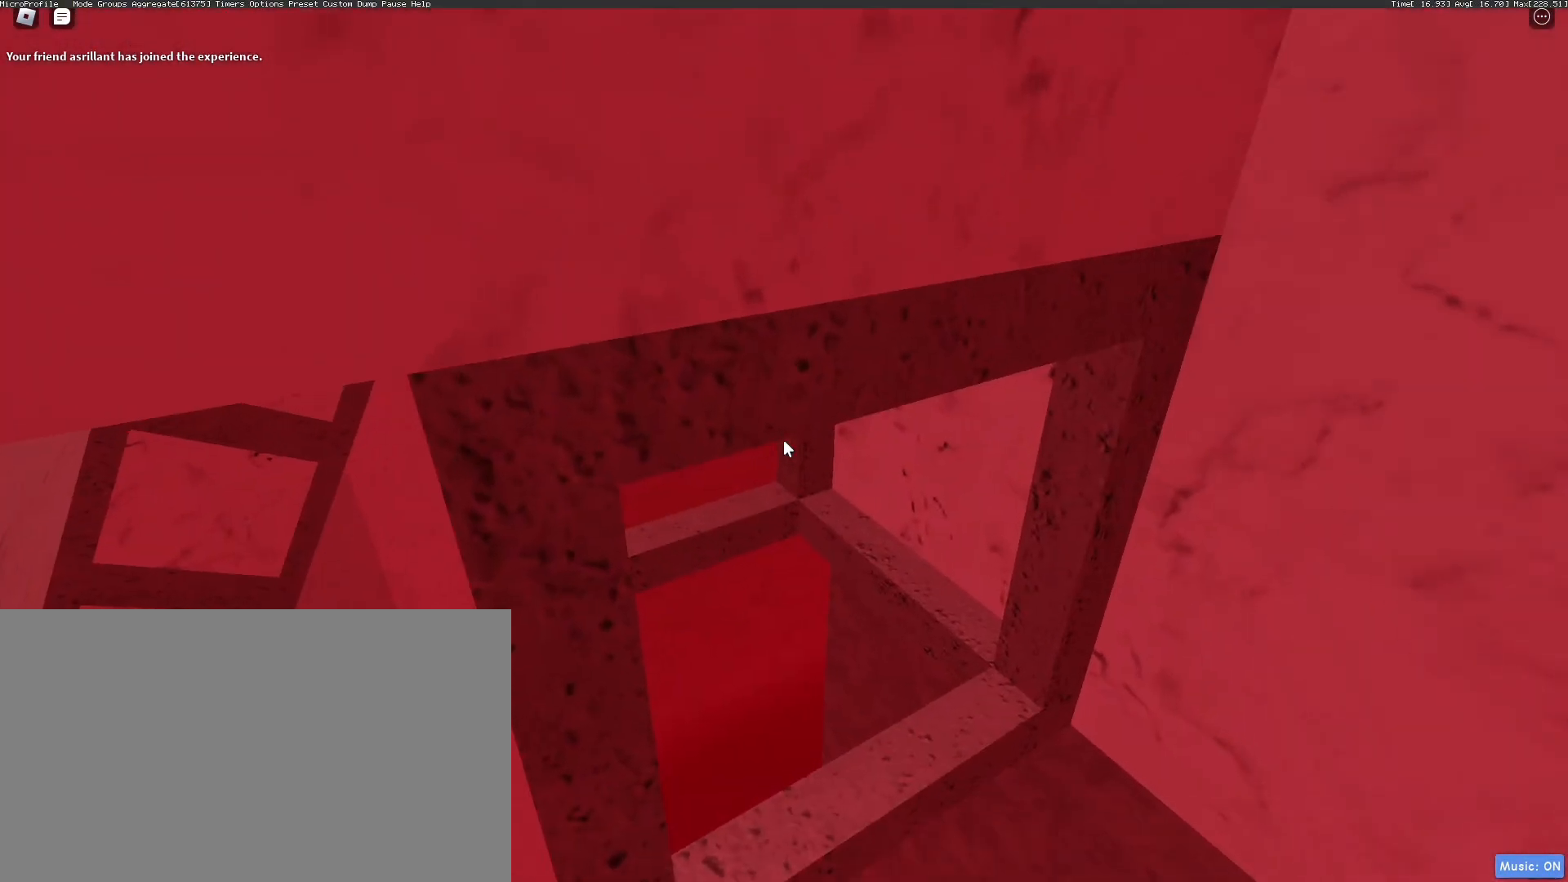
{"keys": [], "mouse": ["wheel", "right"], "events": [[33, "s", "down"], [83, "s", "up"], [417, "s", "down"], [468, "s", "up"], [501, "mouse_wheel", "down"]]}
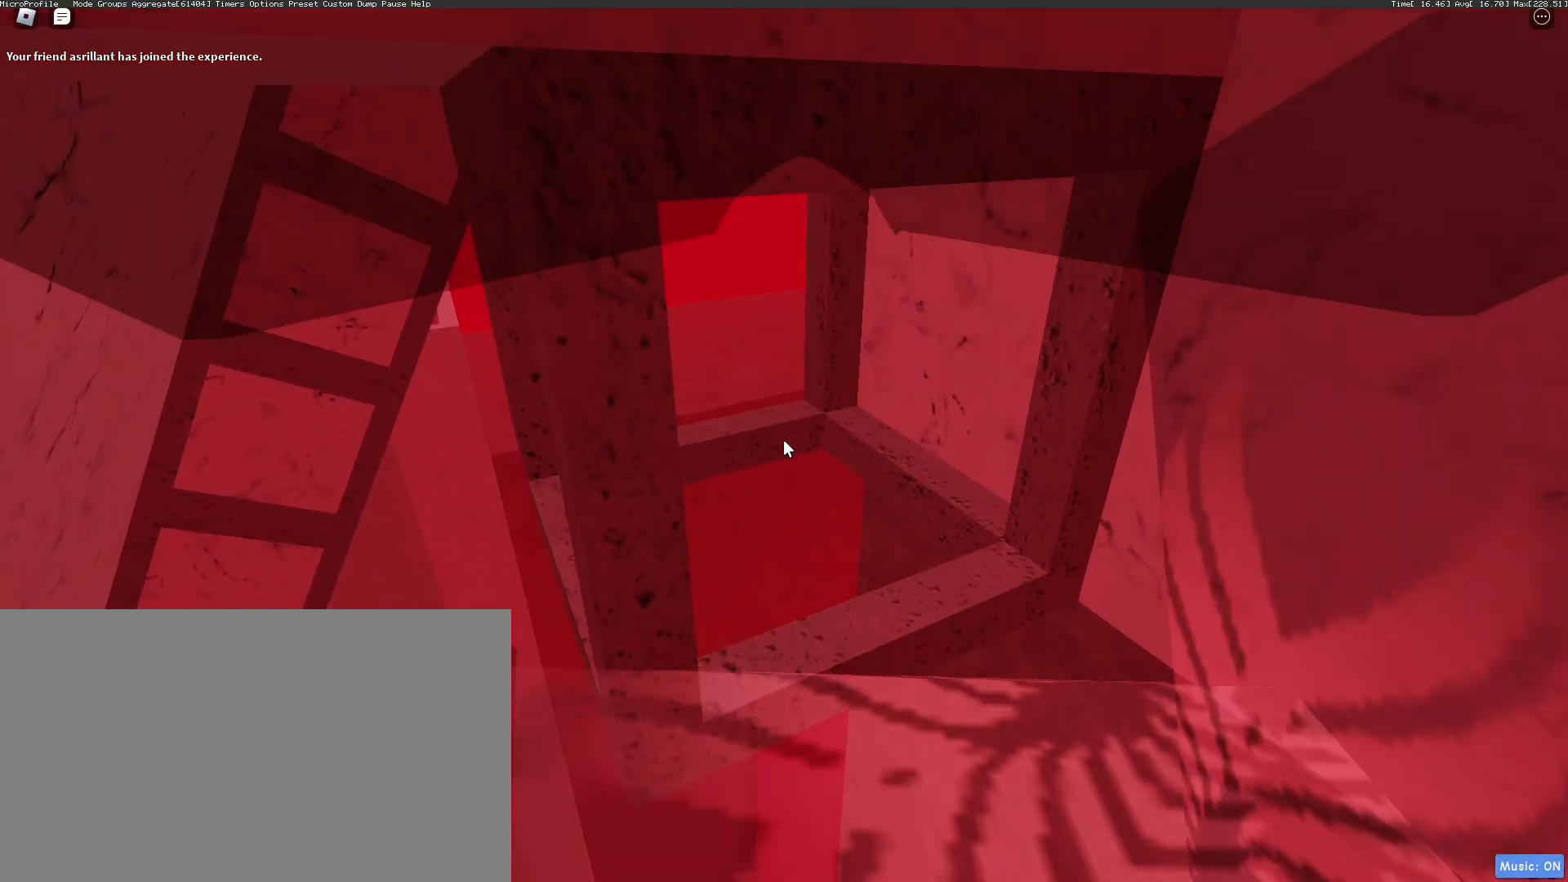
{"keys": [], "mouse": ["right"], "events": [[50, "mouse_wheel", "up"], [334, "s", "down"], [384, "s", "up"]]}
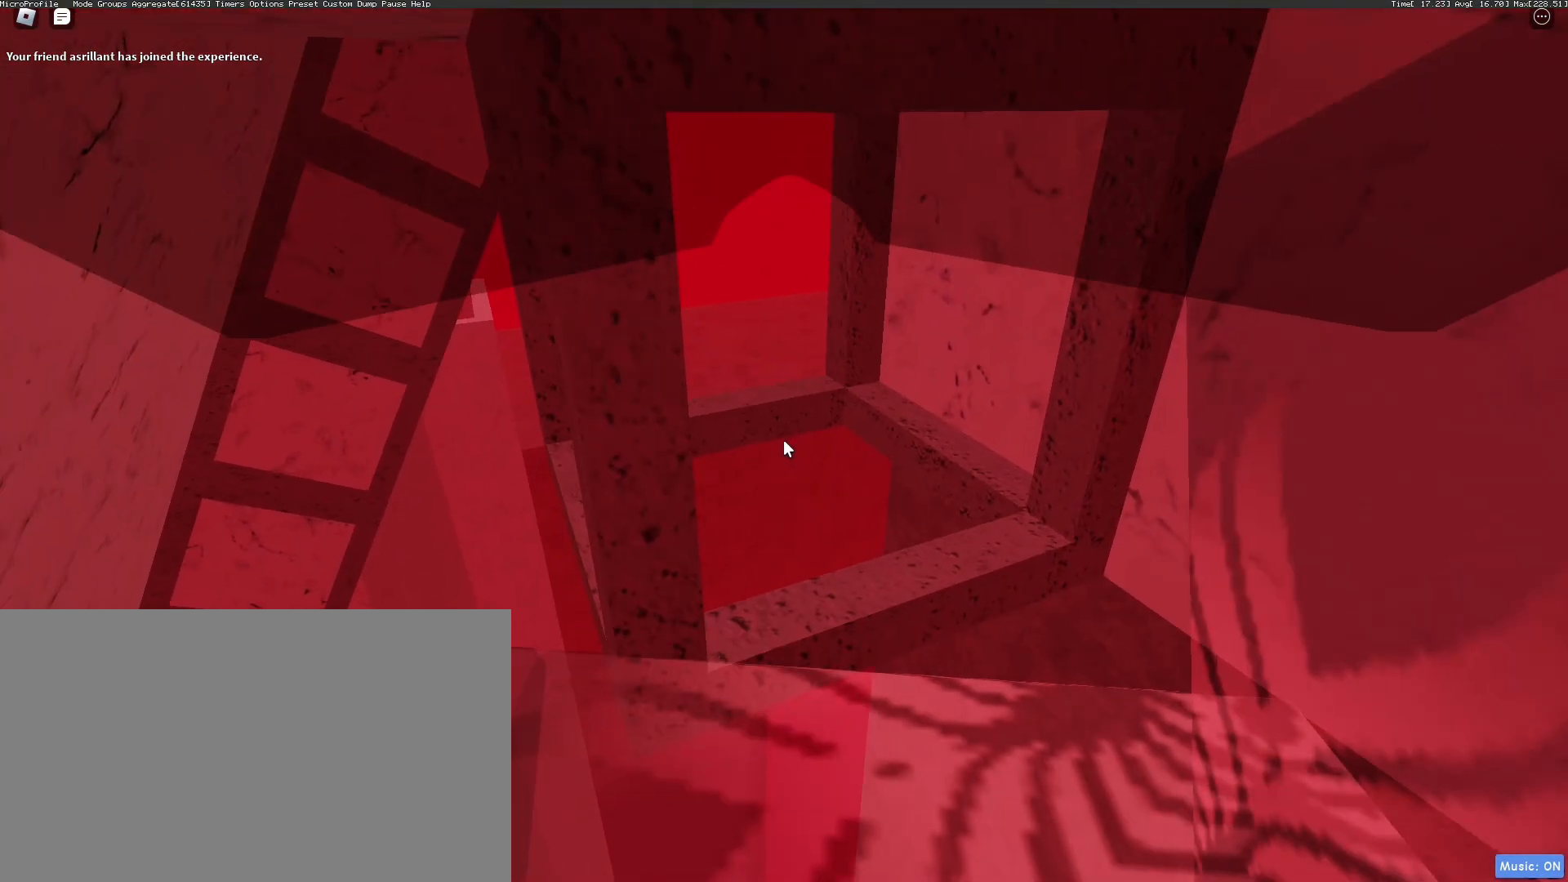
{"keys": [], "mouse": ["right"], "events": [[117, "mouse_left", "down"], [167, "mouse_left", "up"], [250, "a", "down"], [250, "w", "down"], [301, "mouse_wheel", "down"], [301, "w", "up"], [351, "a", "up"], [351, "mouse_wheel", "up"]]}
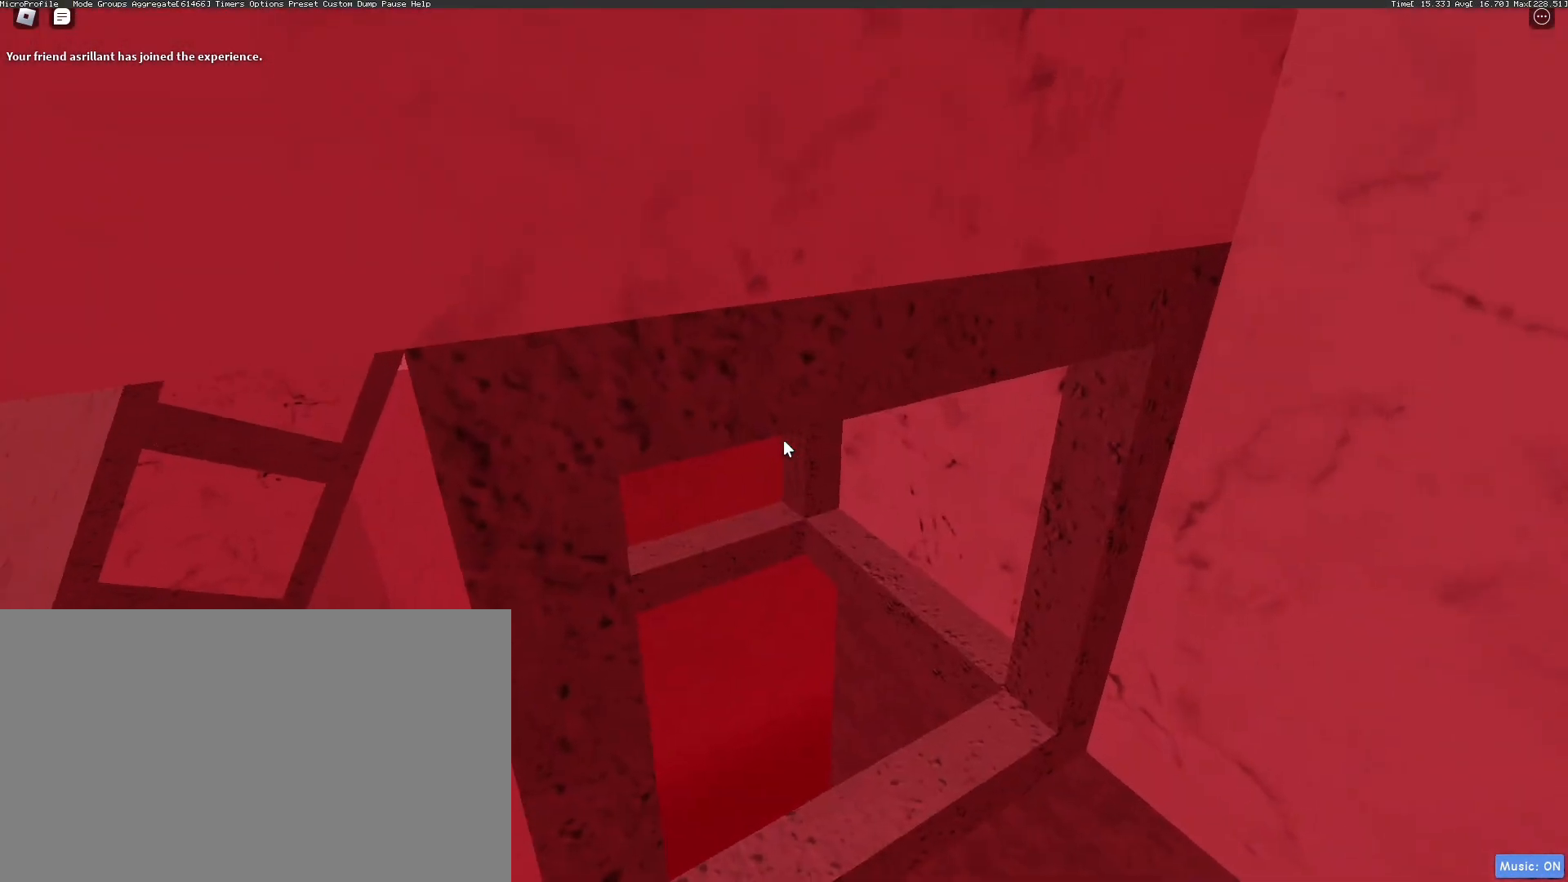
{"keys": [], "mouse": ["right"], "events": [[17, "s", "down"], [67, "s", "up"], [301, "w", "down"], [401, "w", "up"]]}
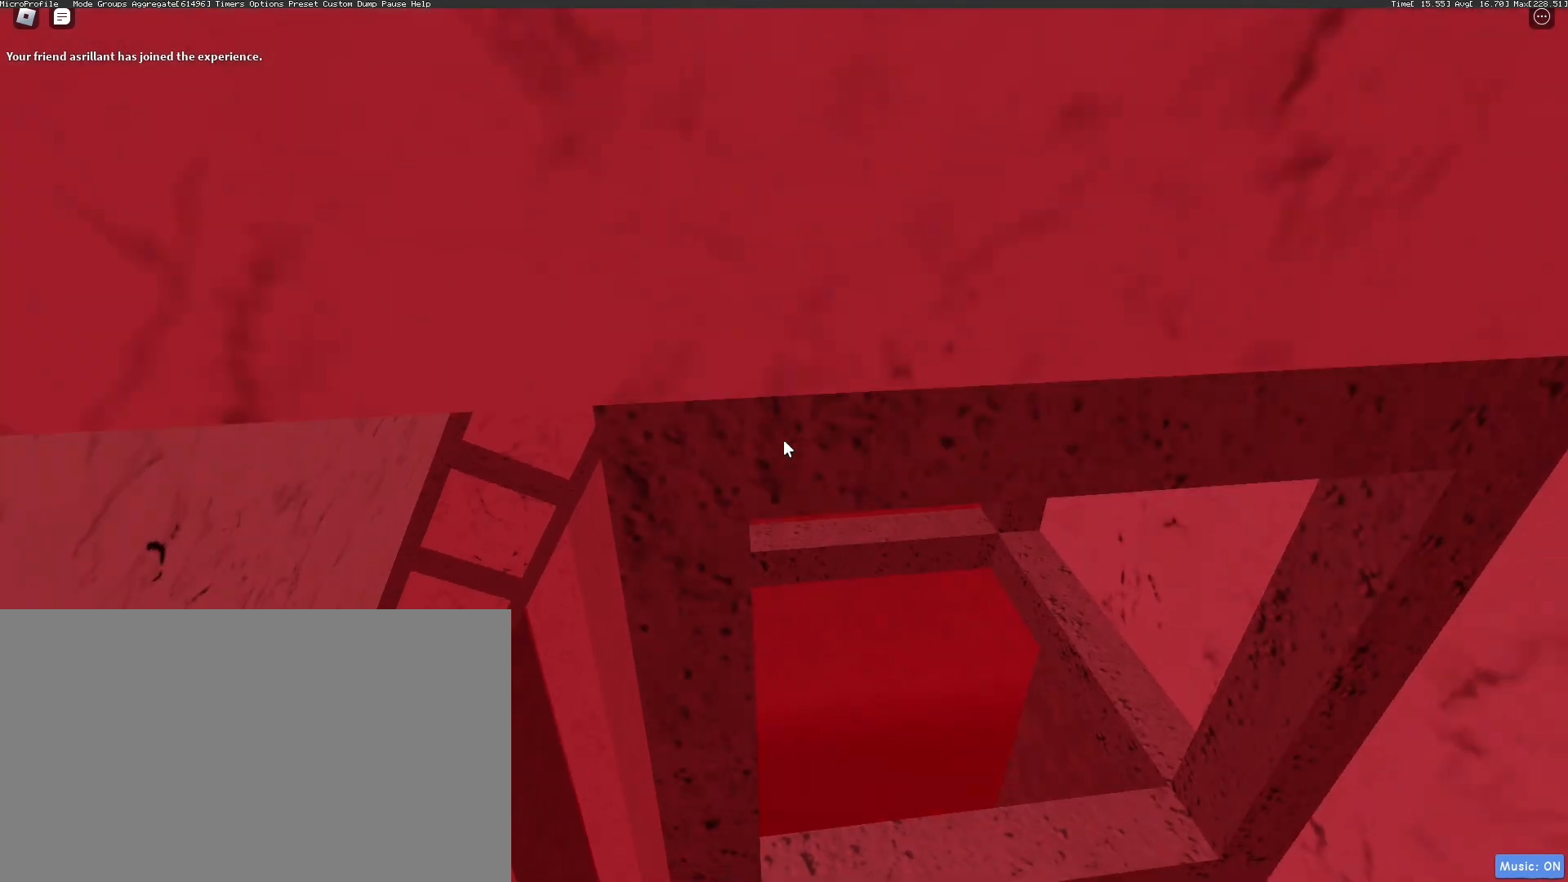
{"keys": [], "mouse": [], "events": [[317, "mouse_right", "up"]]}